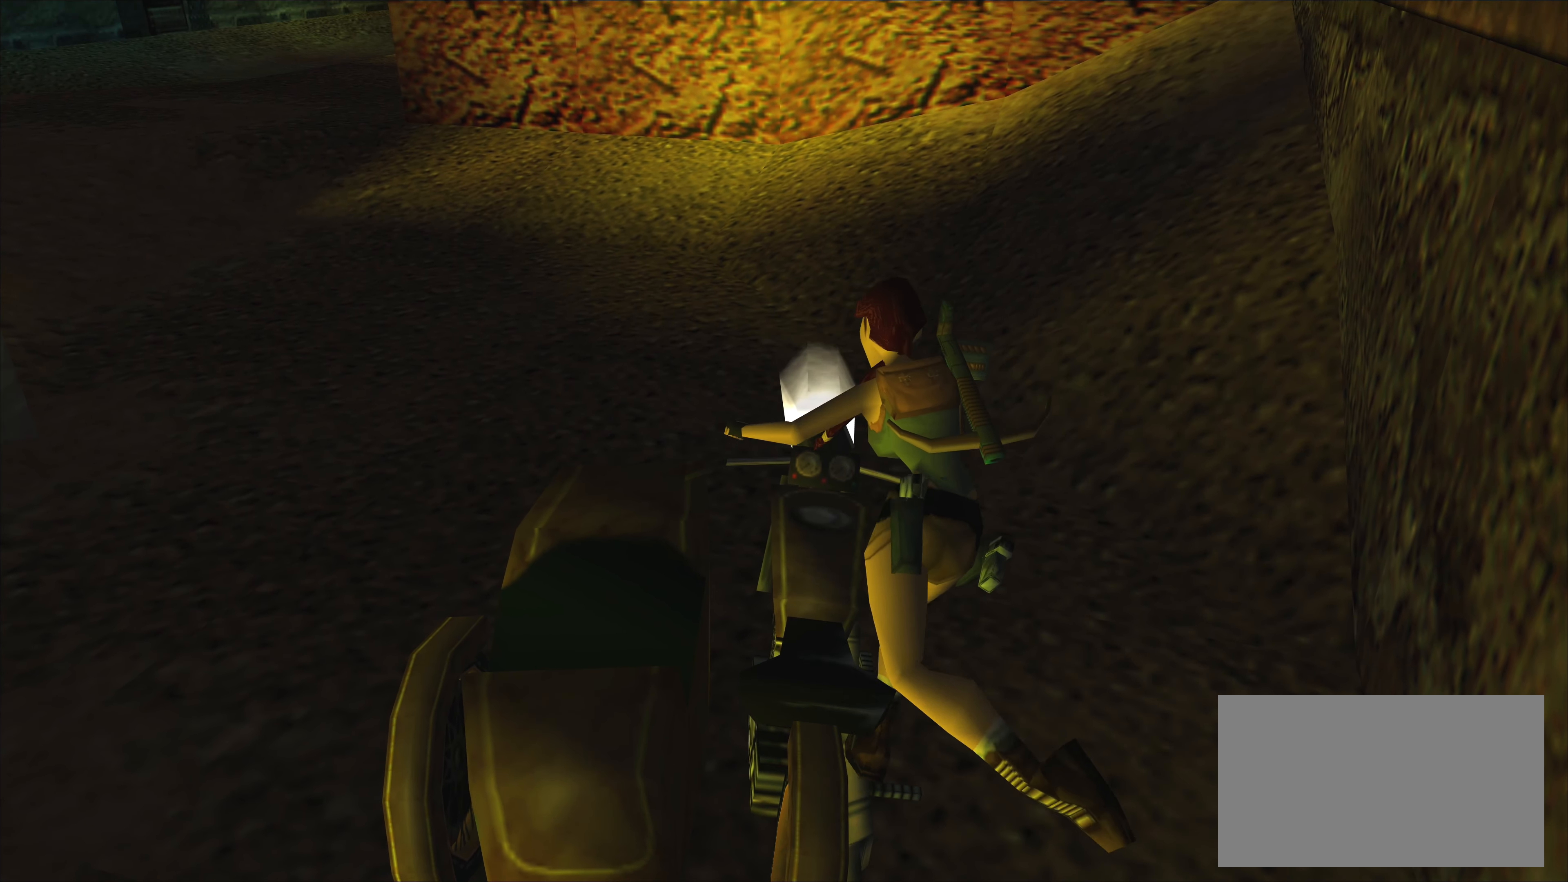
Gameplay with a controller (PlayStation layout); each line is a JSON object with the inputs held at the frame after it. "events" lists button and stick changes between this image and that frame as [ms after this image, input, new state], when the widget could be followed in between. Not read: L2 L3 R2 R3 right_stick.
{"buttons": [], "left_stick": "center", "events": []}
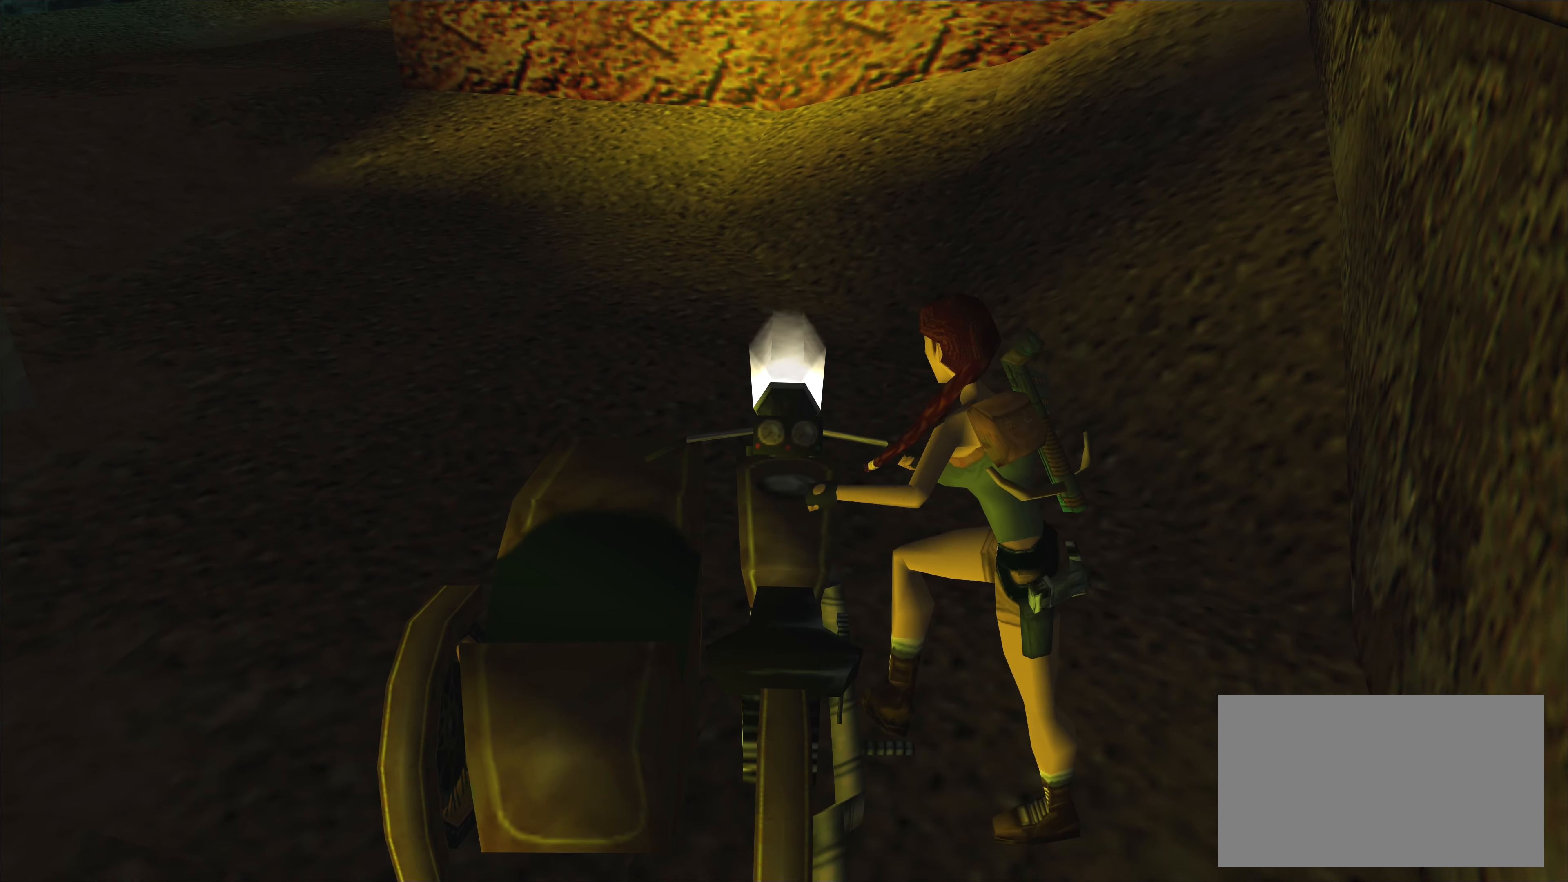
{"buttons": [], "left_stick": "center", "events": []}
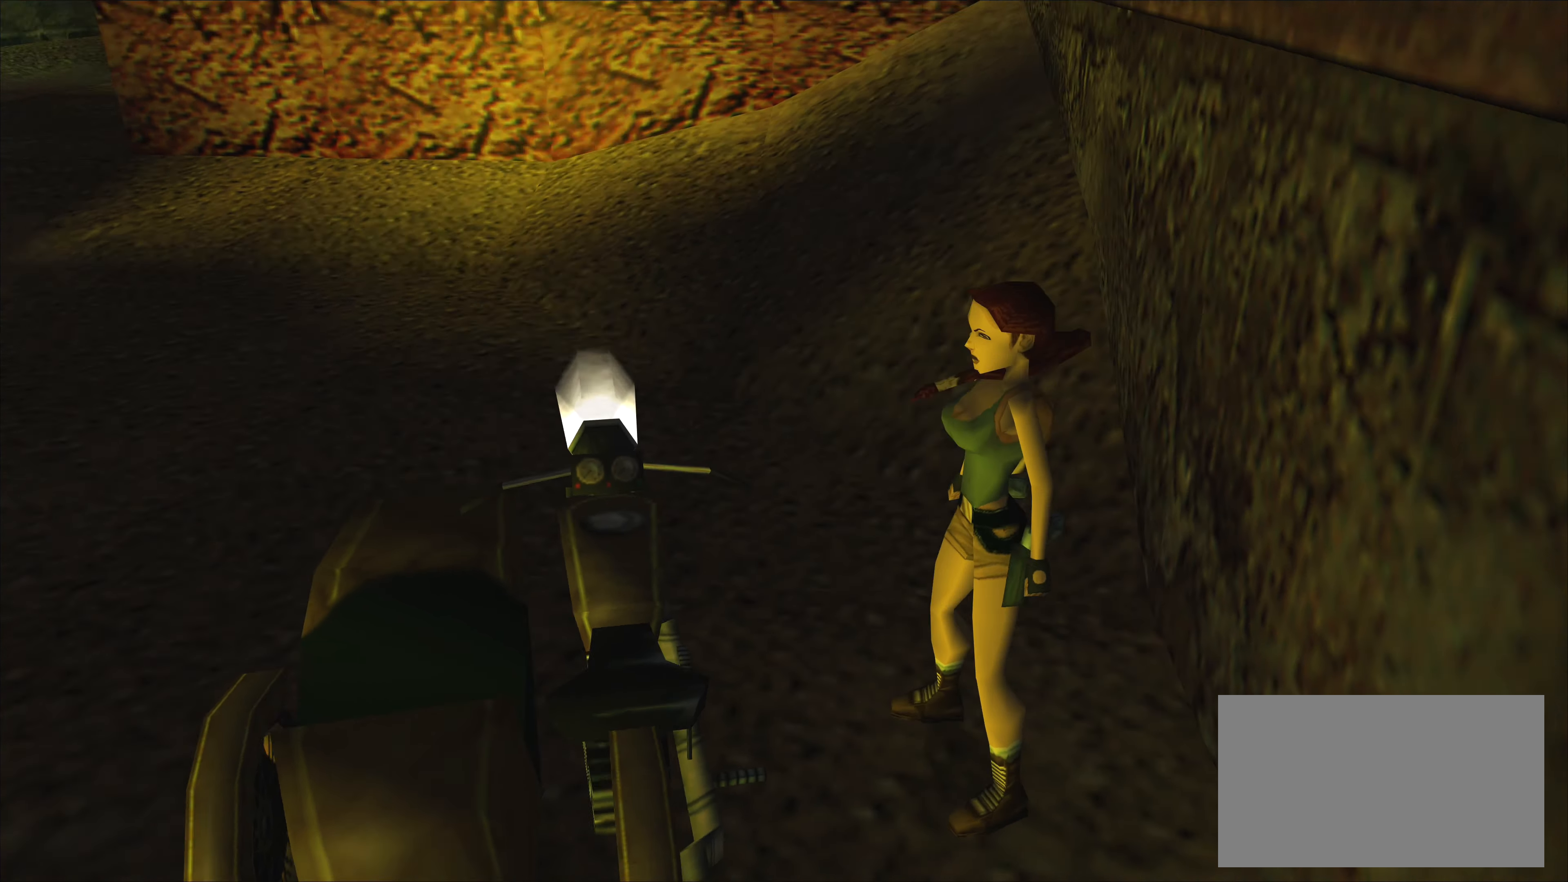
{"buttons": [], "left_stick": "up", "events": [[150, "left_stick", "up"]]}
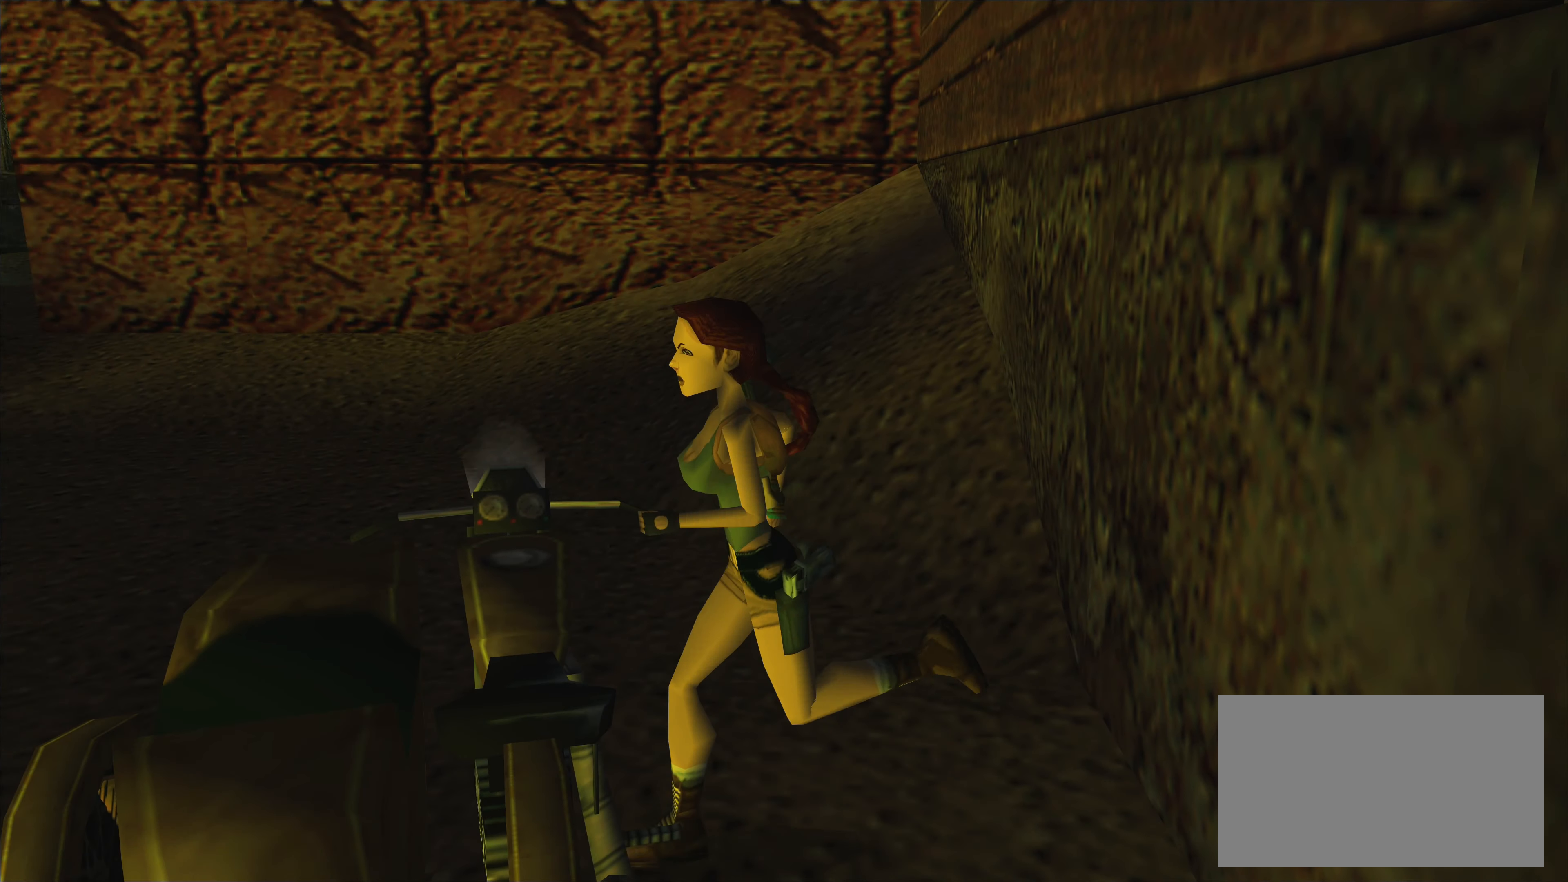
{"buttons": [], "left_stick": "up-right", "events": [[267, "left_stick", "up-right"]]}
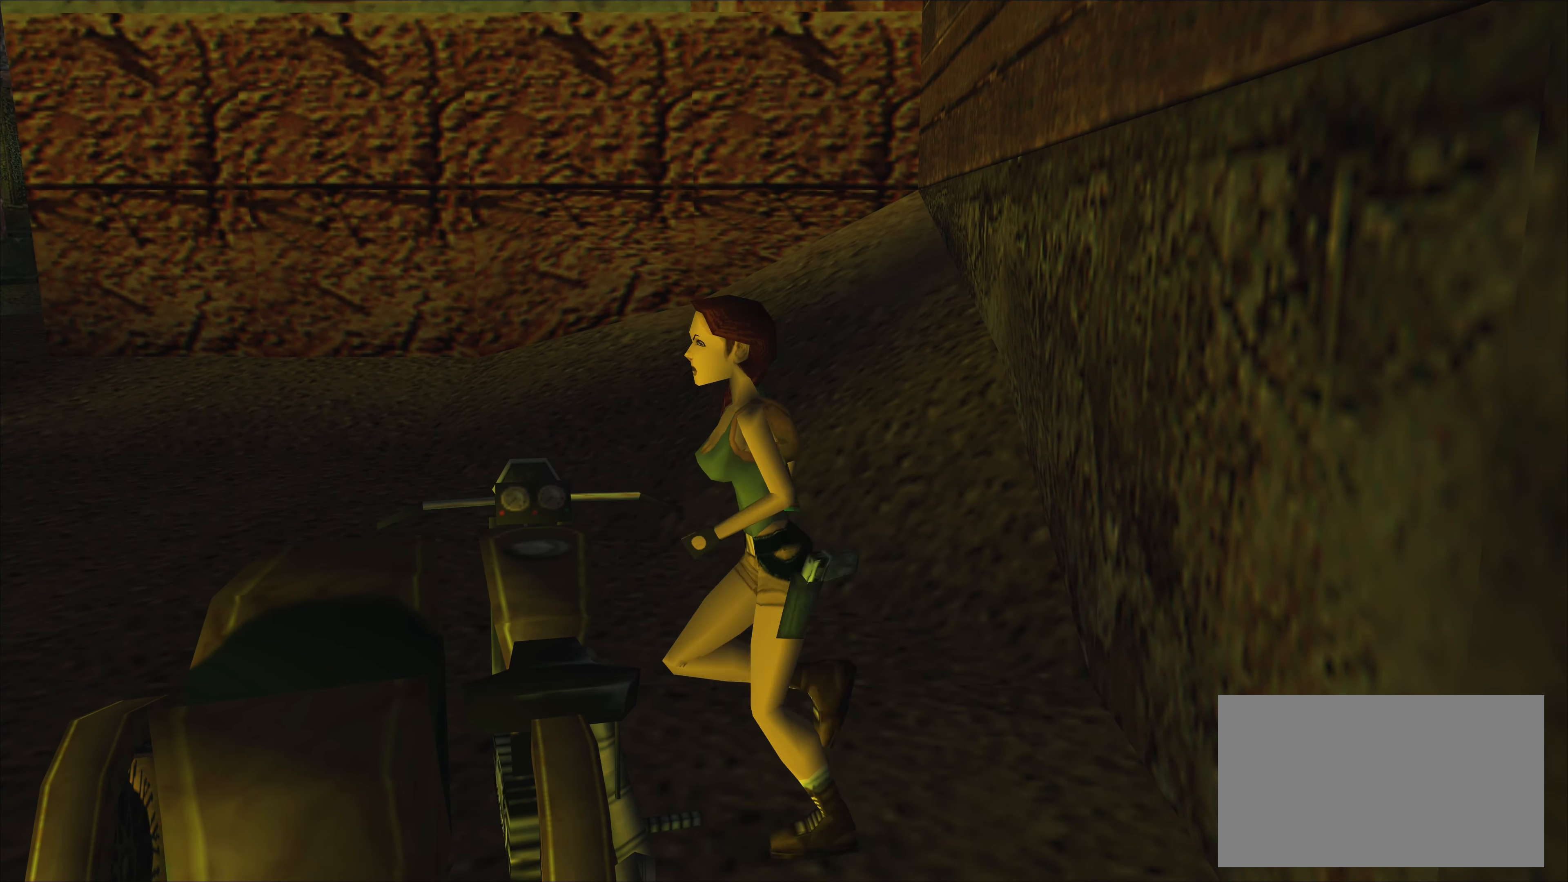
{"buttons": [], "left_stick": "up", "events": [[383, "left_stick", "up"]]}
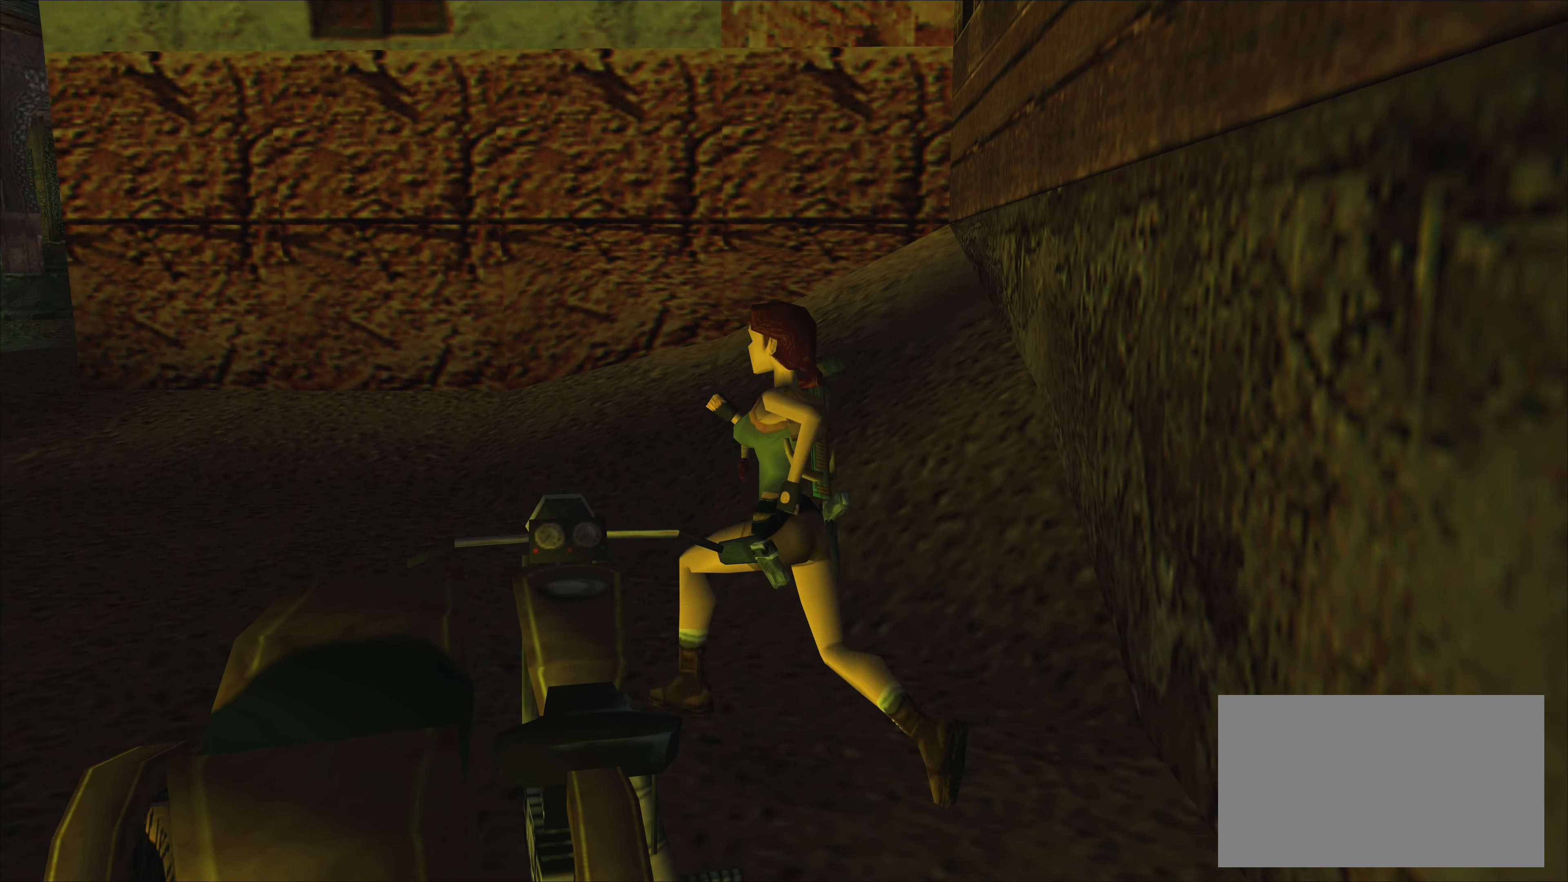
{"buttons": [], "left_stick": "up-left", "events": [[167, "left_stick", "up-left"]]}
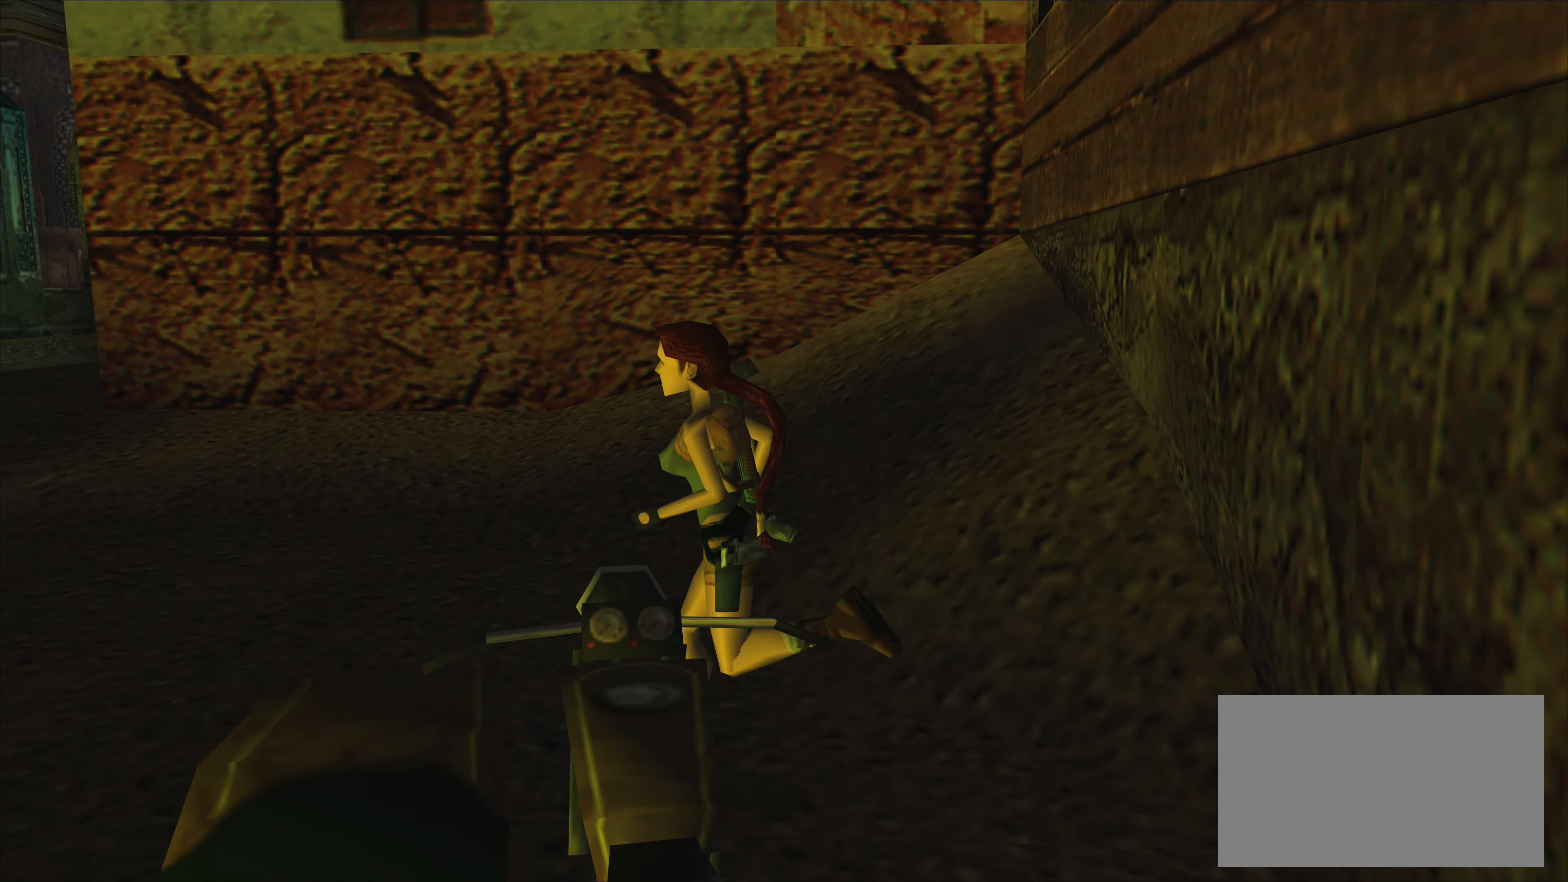
{"buttons": [], "left_stick": "up", "events": [[434, "left_stick", "up"]]}
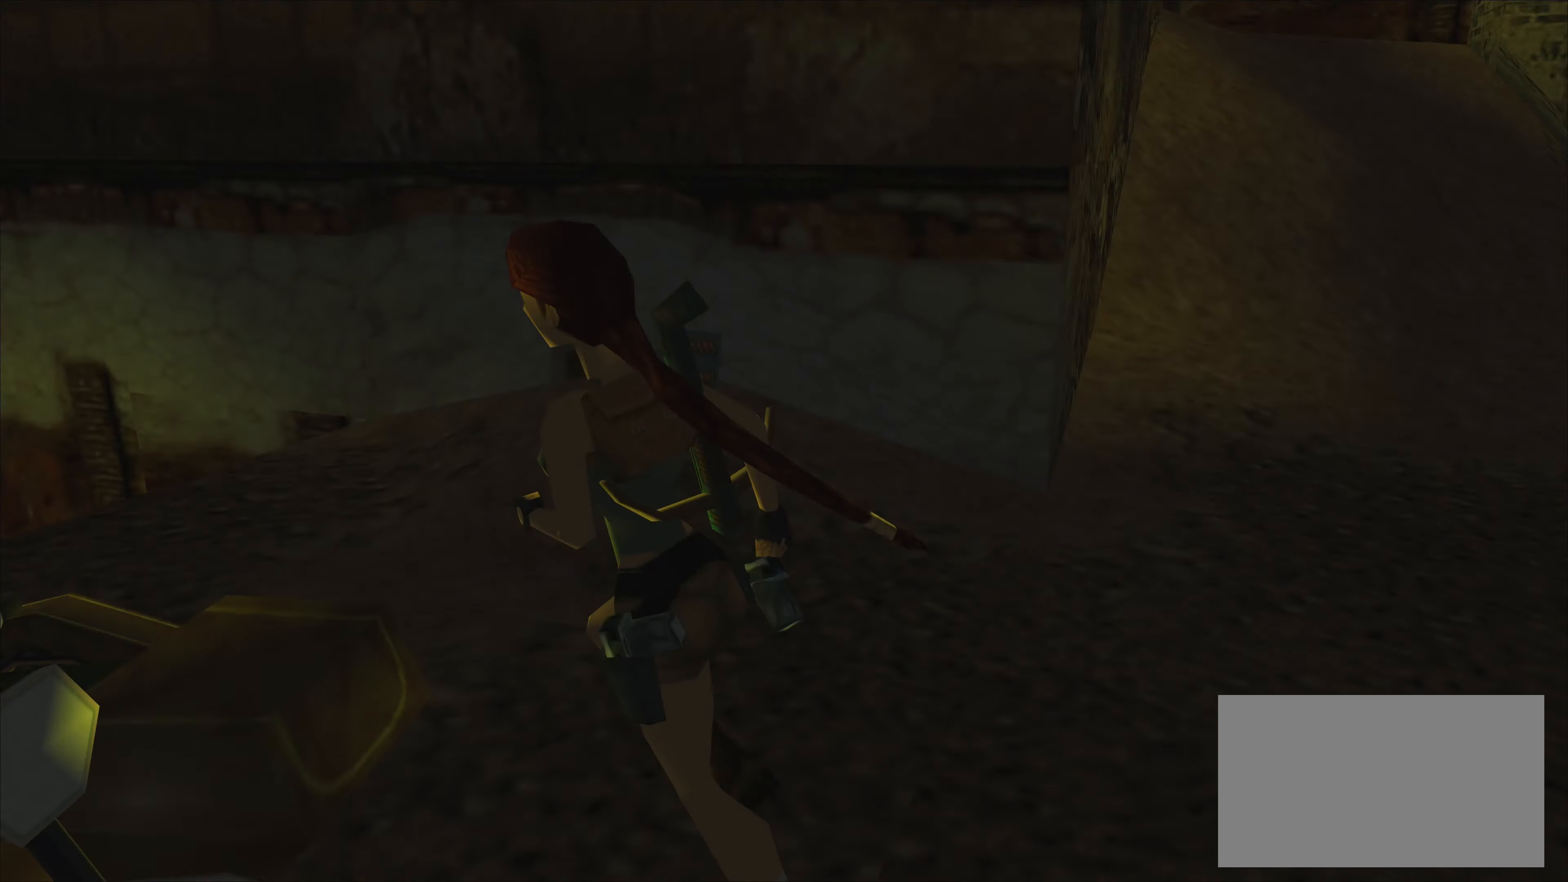
{"buttons": [], "left_stick": "up", "events": []}
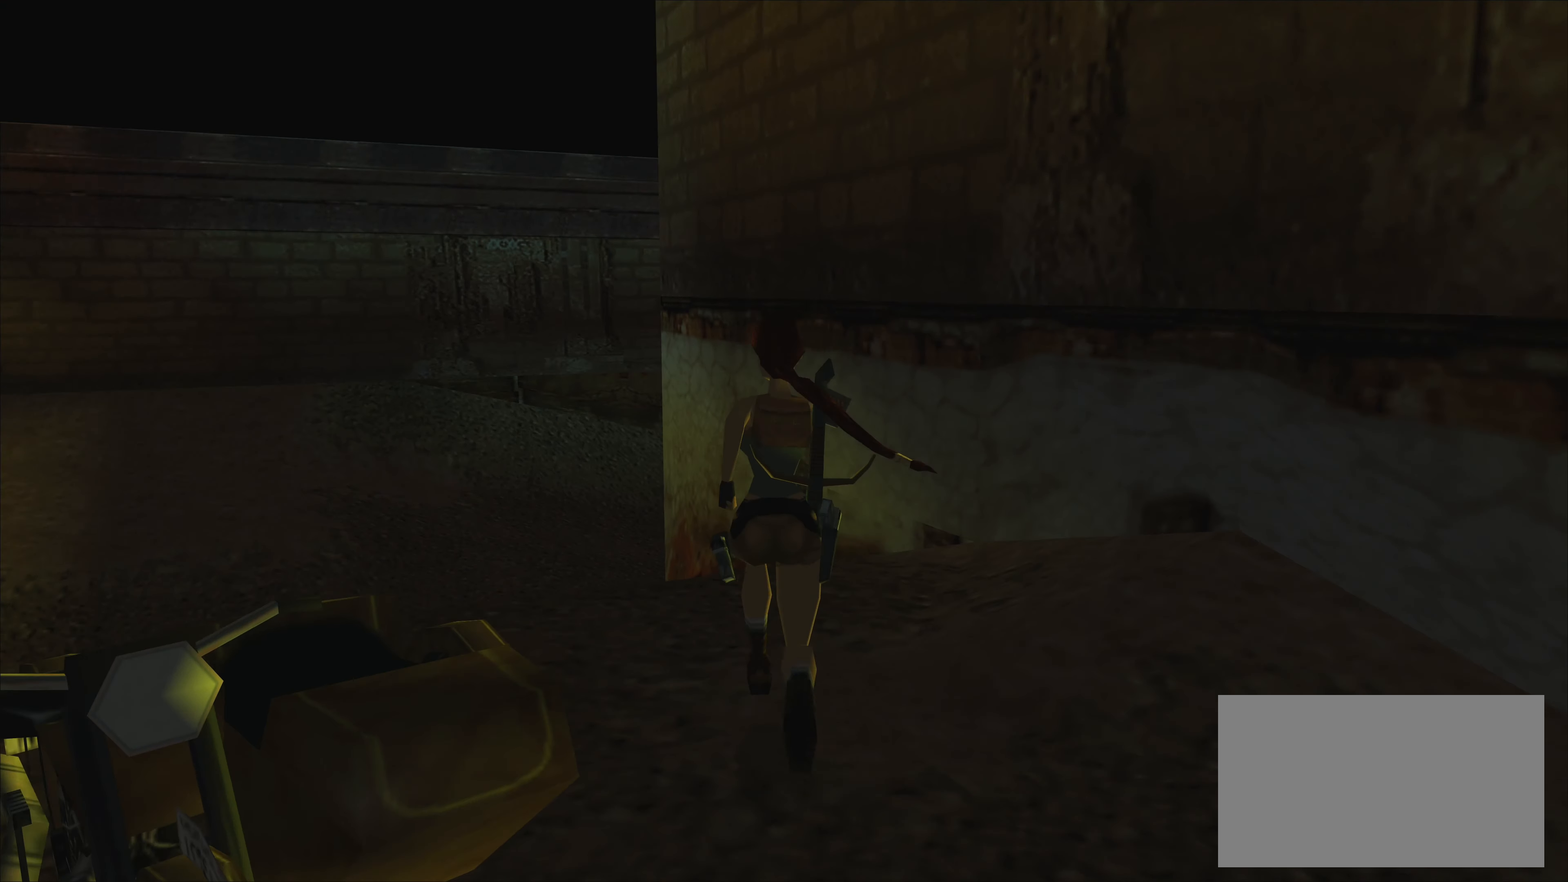
{"buttons": ["SQUARE"], "left_stick": "up", "events": [[417, "SQUARE", "down"]]}
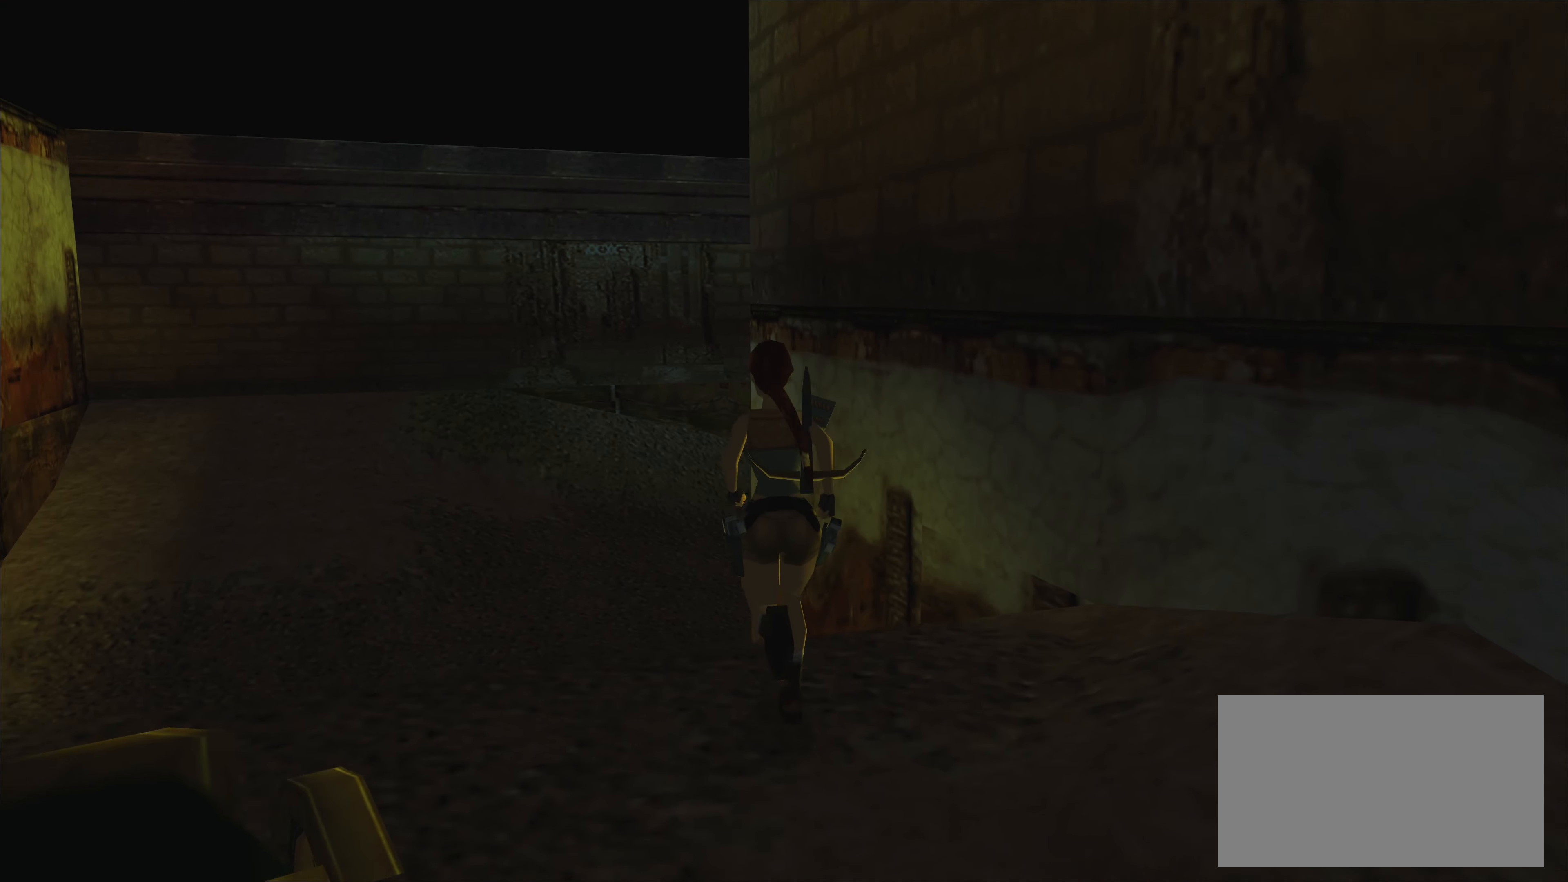
{"buttons": [], "left_stick": "up-left", "events": [[284, "left_stick", "up-left"], [434, "SQUARE", "up"]]}
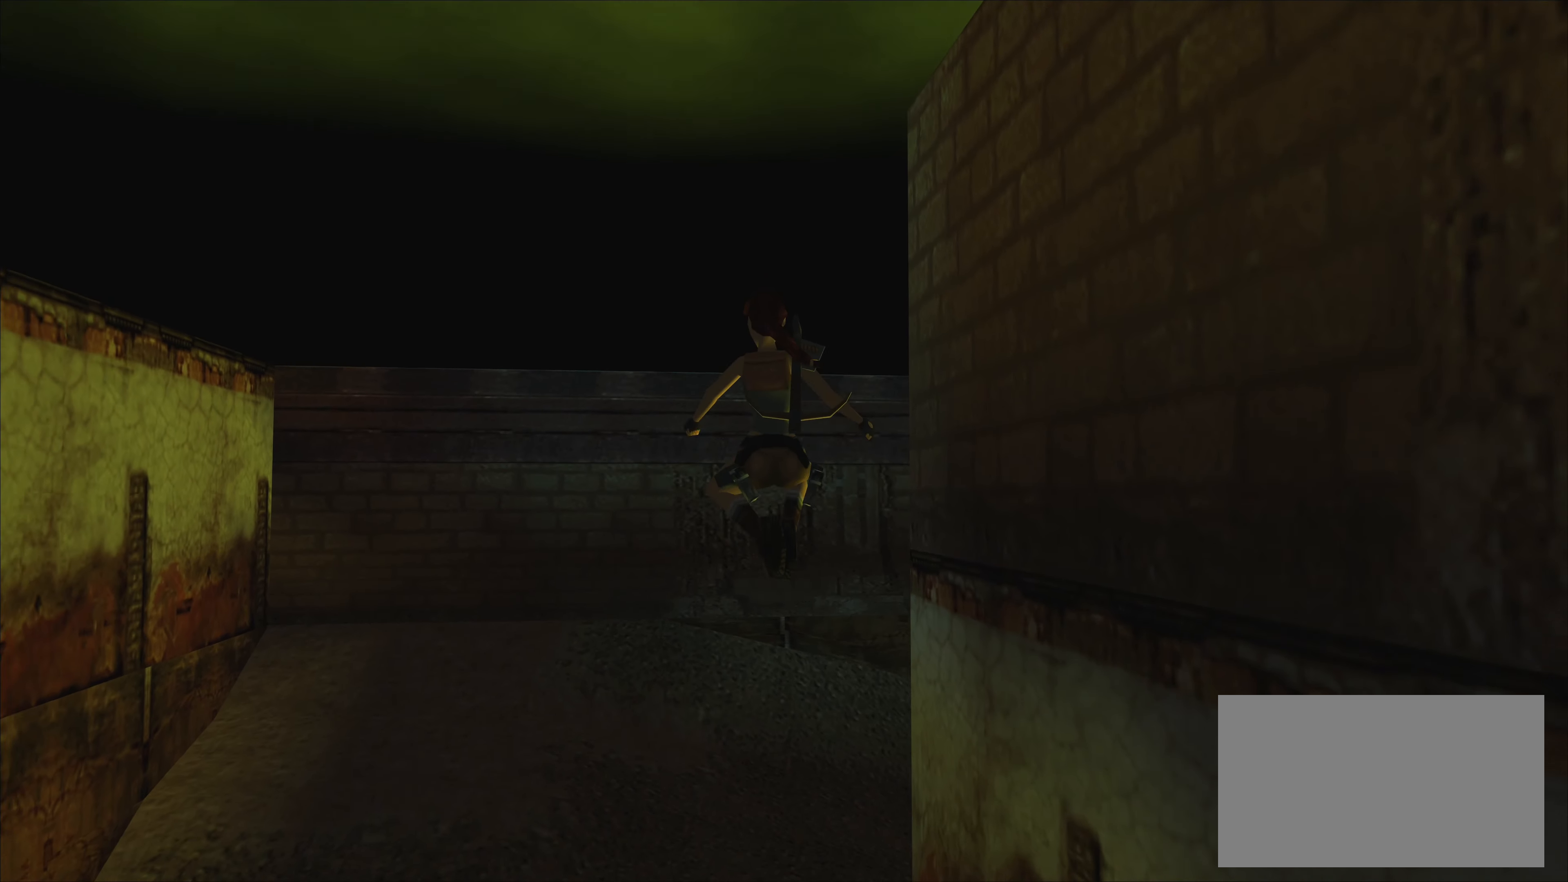
{"buttons": [], "left_stick": "up", "events": [[67, "left_stick", "up"]]}
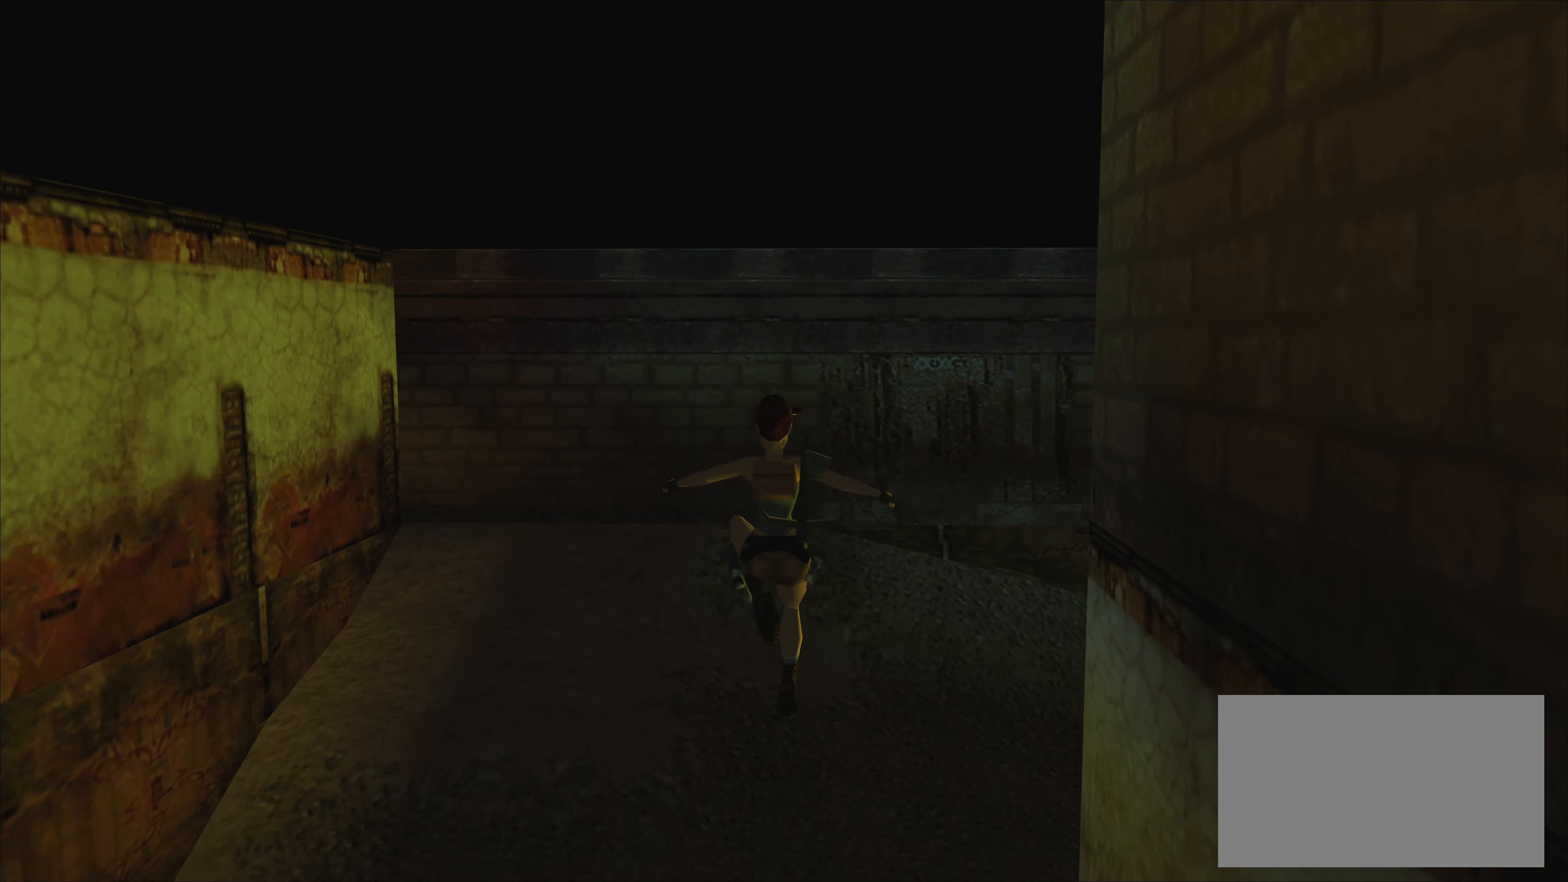
{"buttons": [], "left_stick": "up", "events": []}
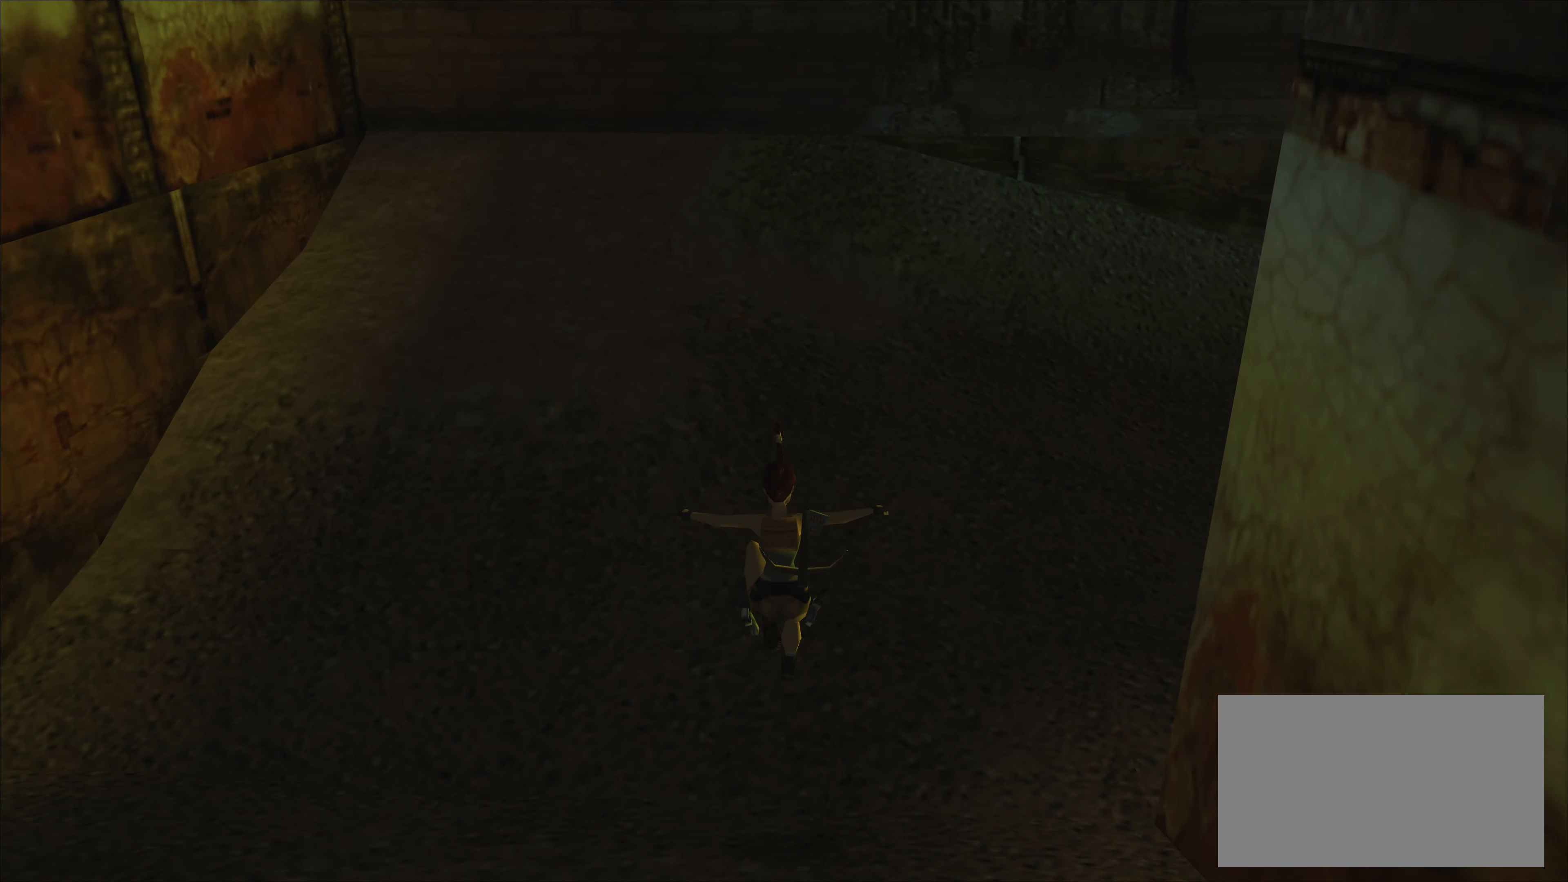
{"buttons": [], "left_stick": "up", "events": []}
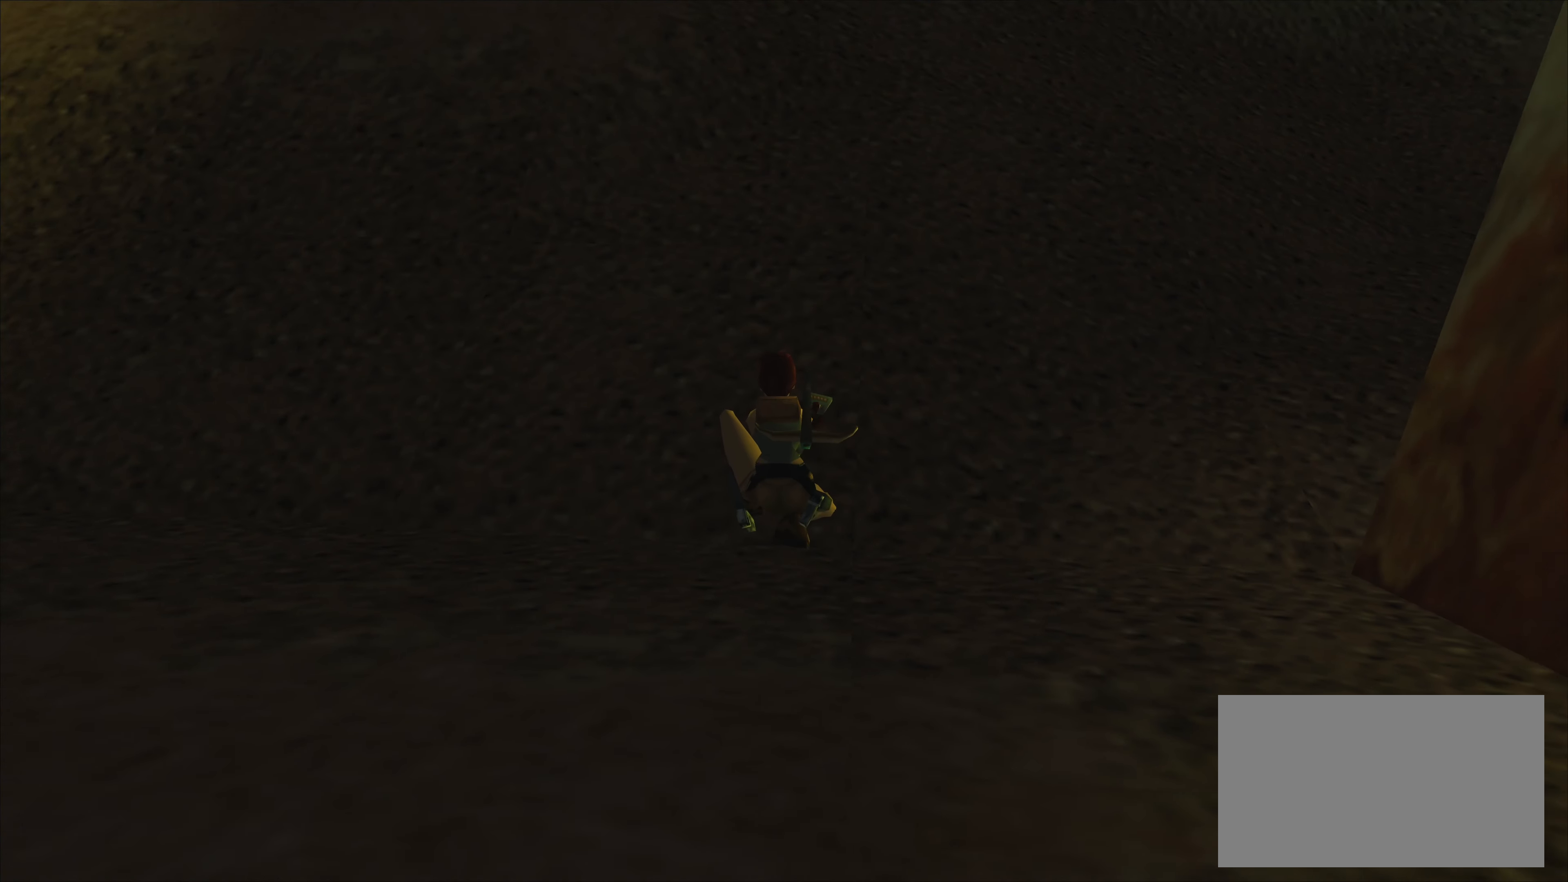
{"buttons": [], "left_stick": "up", "events": []}
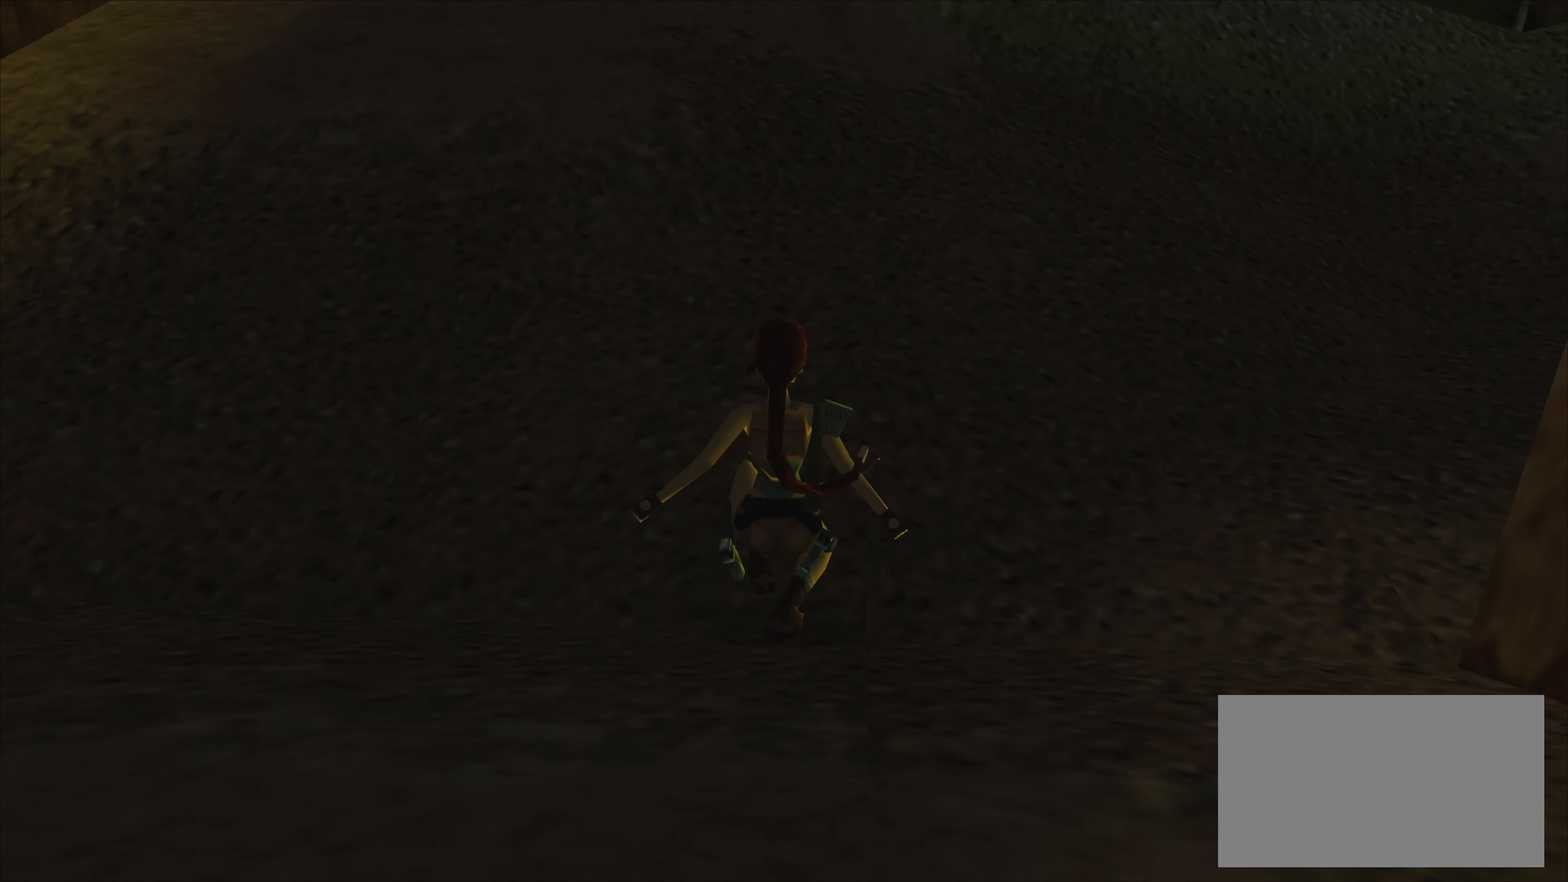
{"buttons": [], "left_stick": "up", "events": []}
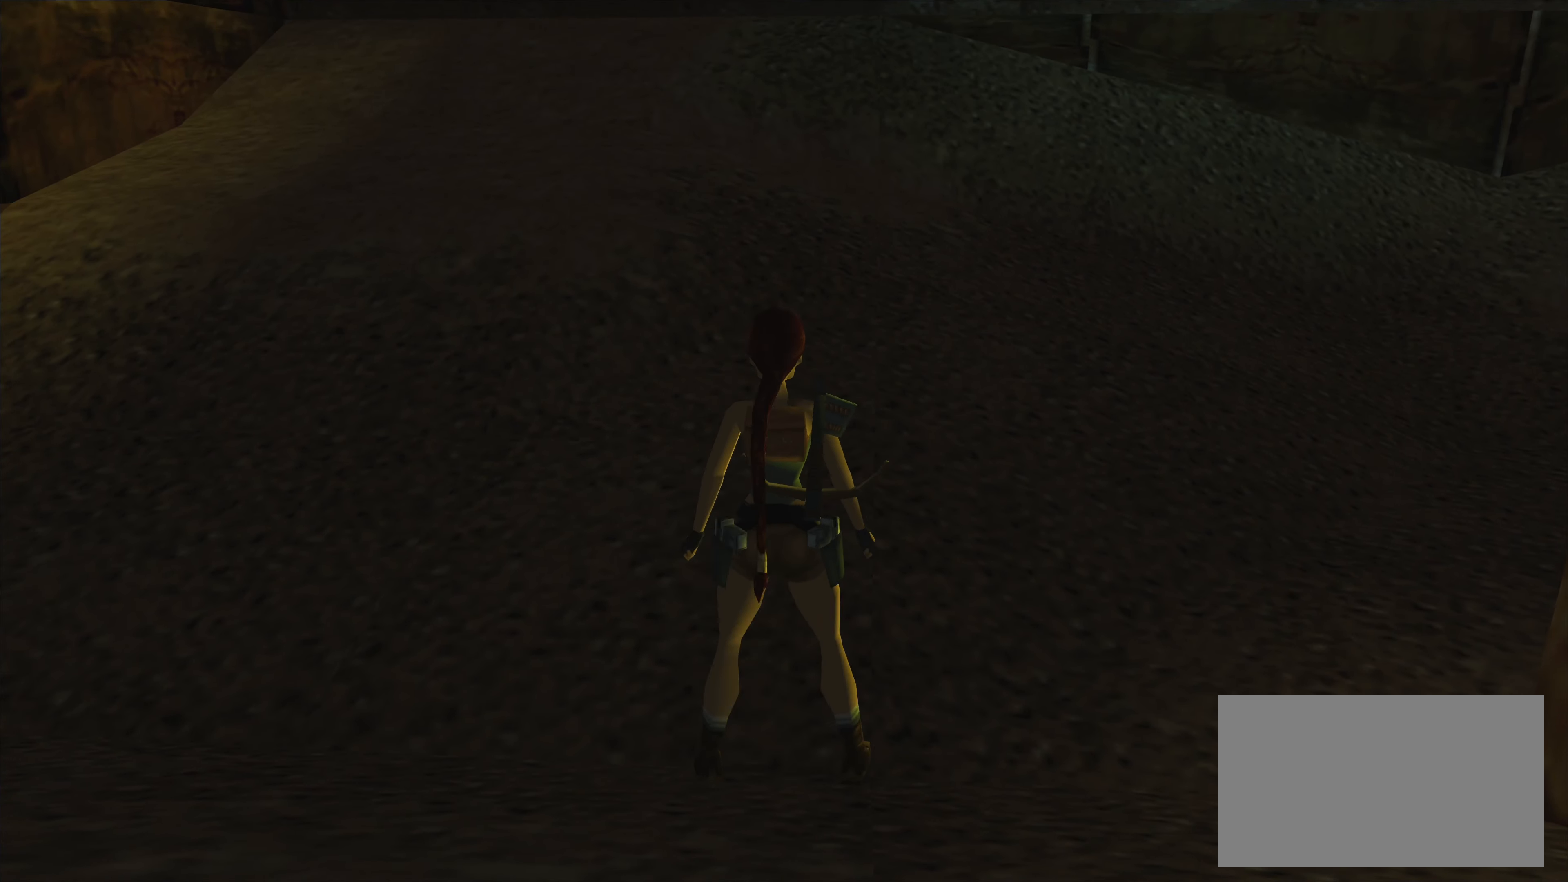
{"buttons": ["CROSS"], "left_stick": "up", "events": [[450, "CROSS", "down"]]}
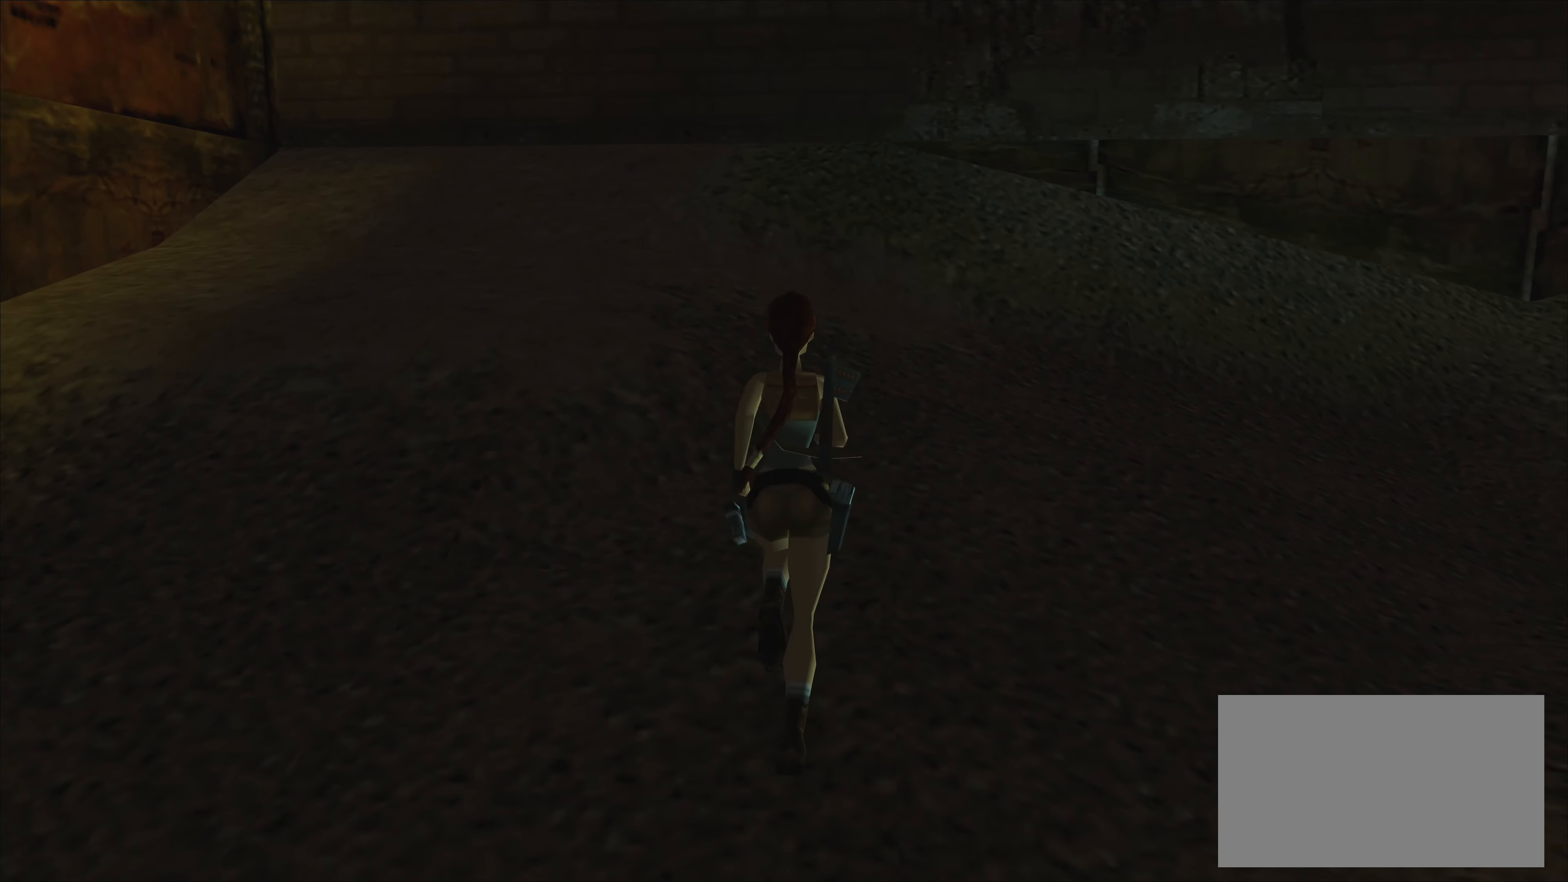
{"buttons": [], "left_stick": "up-left", "events": [[134, "CROSS", "up"], [400, "left_stick", "up-left"]]}
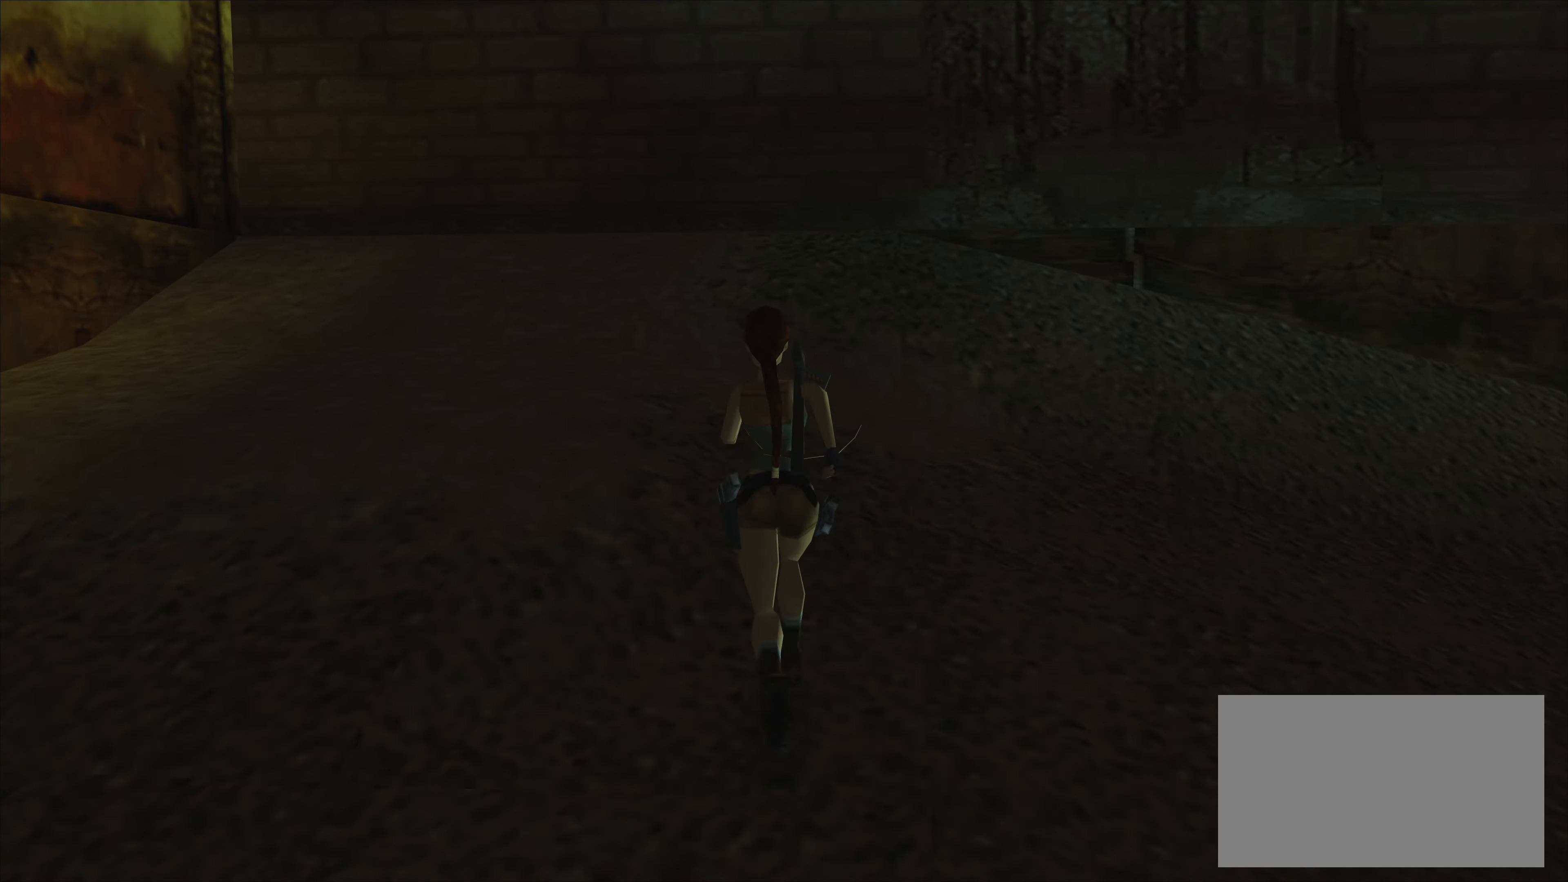
{"buttons": [], "left_stick": "up-left", "events": []}
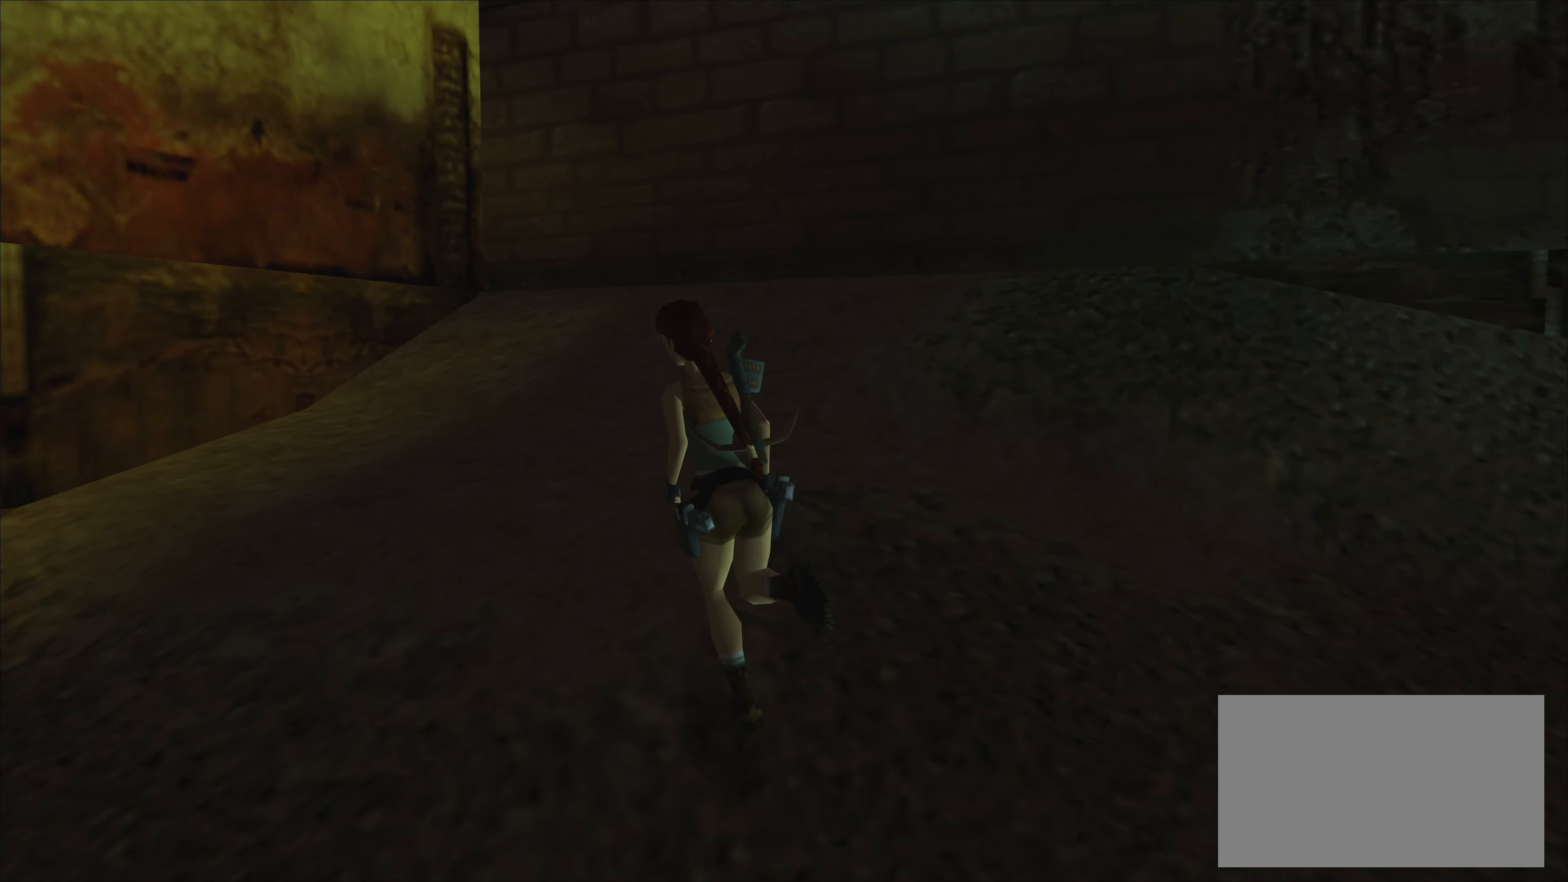
{"buttons": [], "left_stick": "up-left", "events": []}
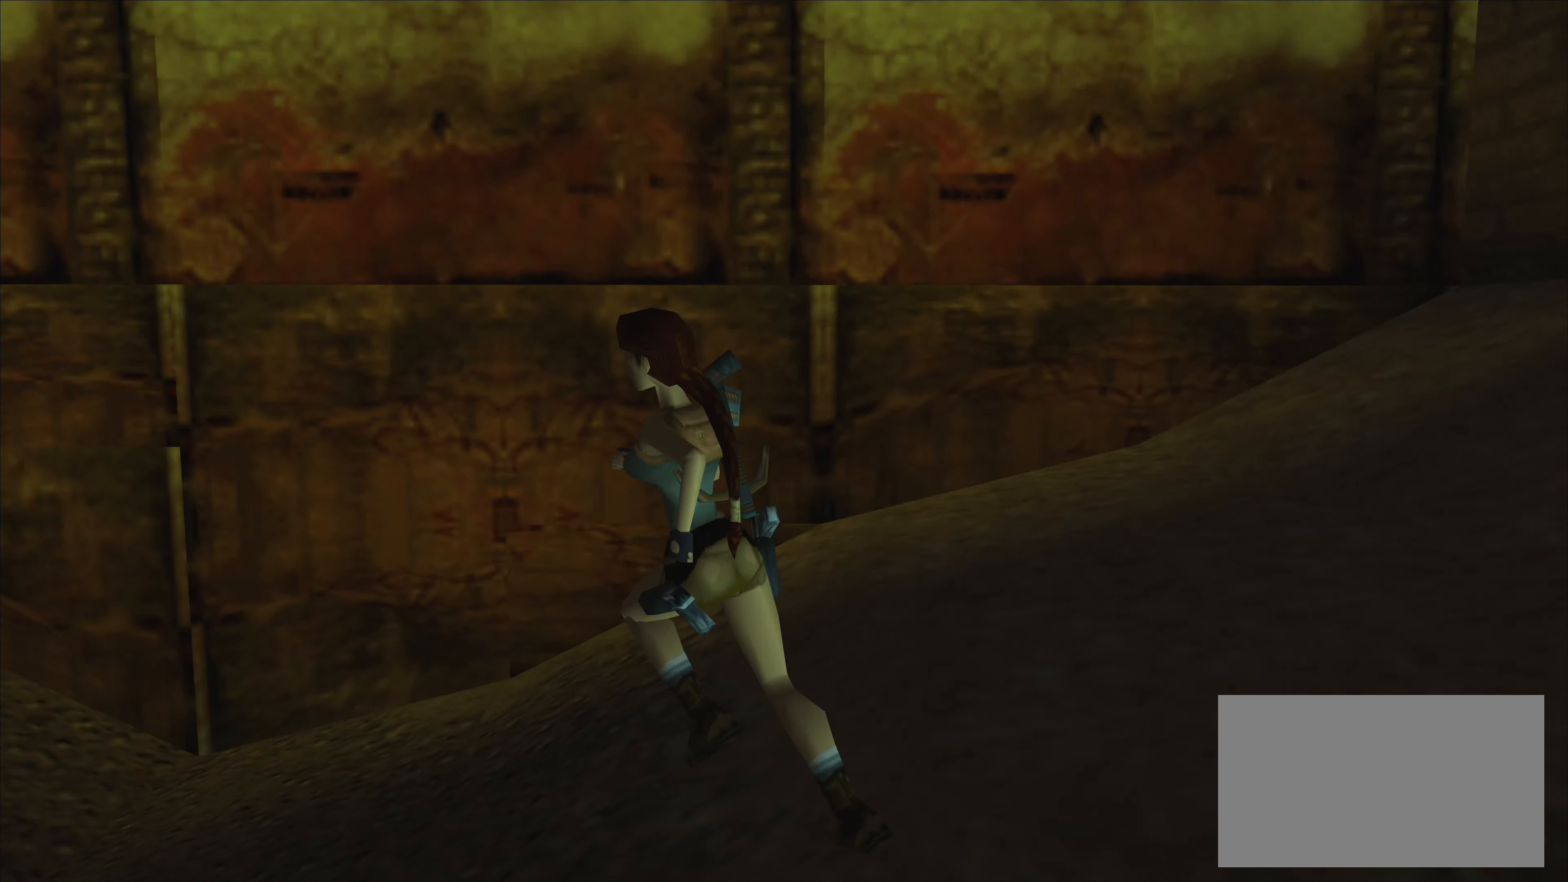
{"buttons": [], "left_stick": "center", "events": [[16, "left_stick", "center"]]}
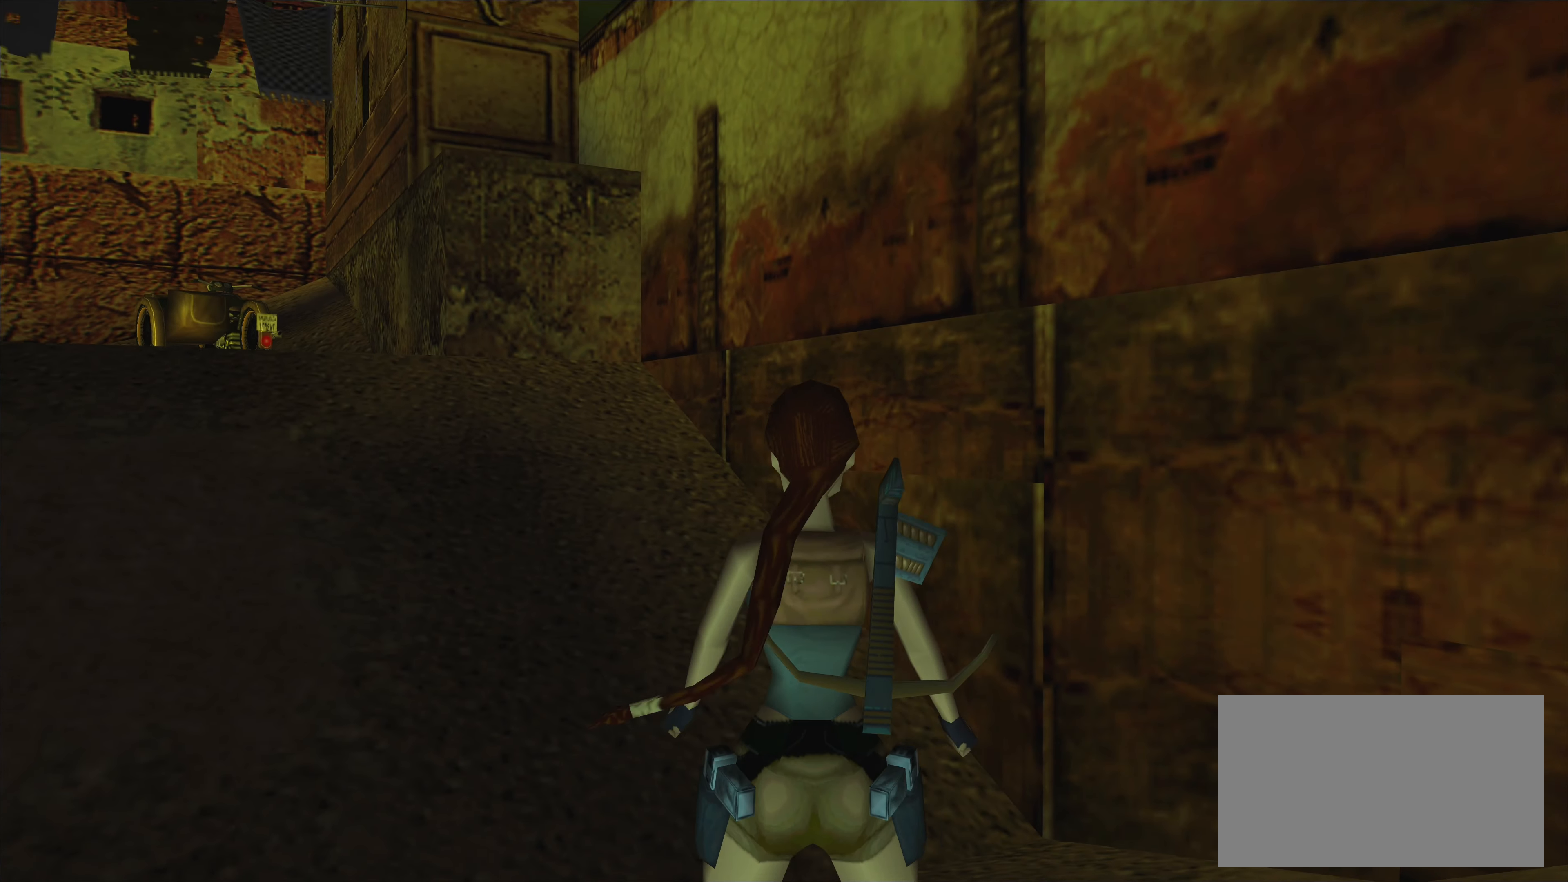
{"buttons": [], "left_stick": "center", "events": []}
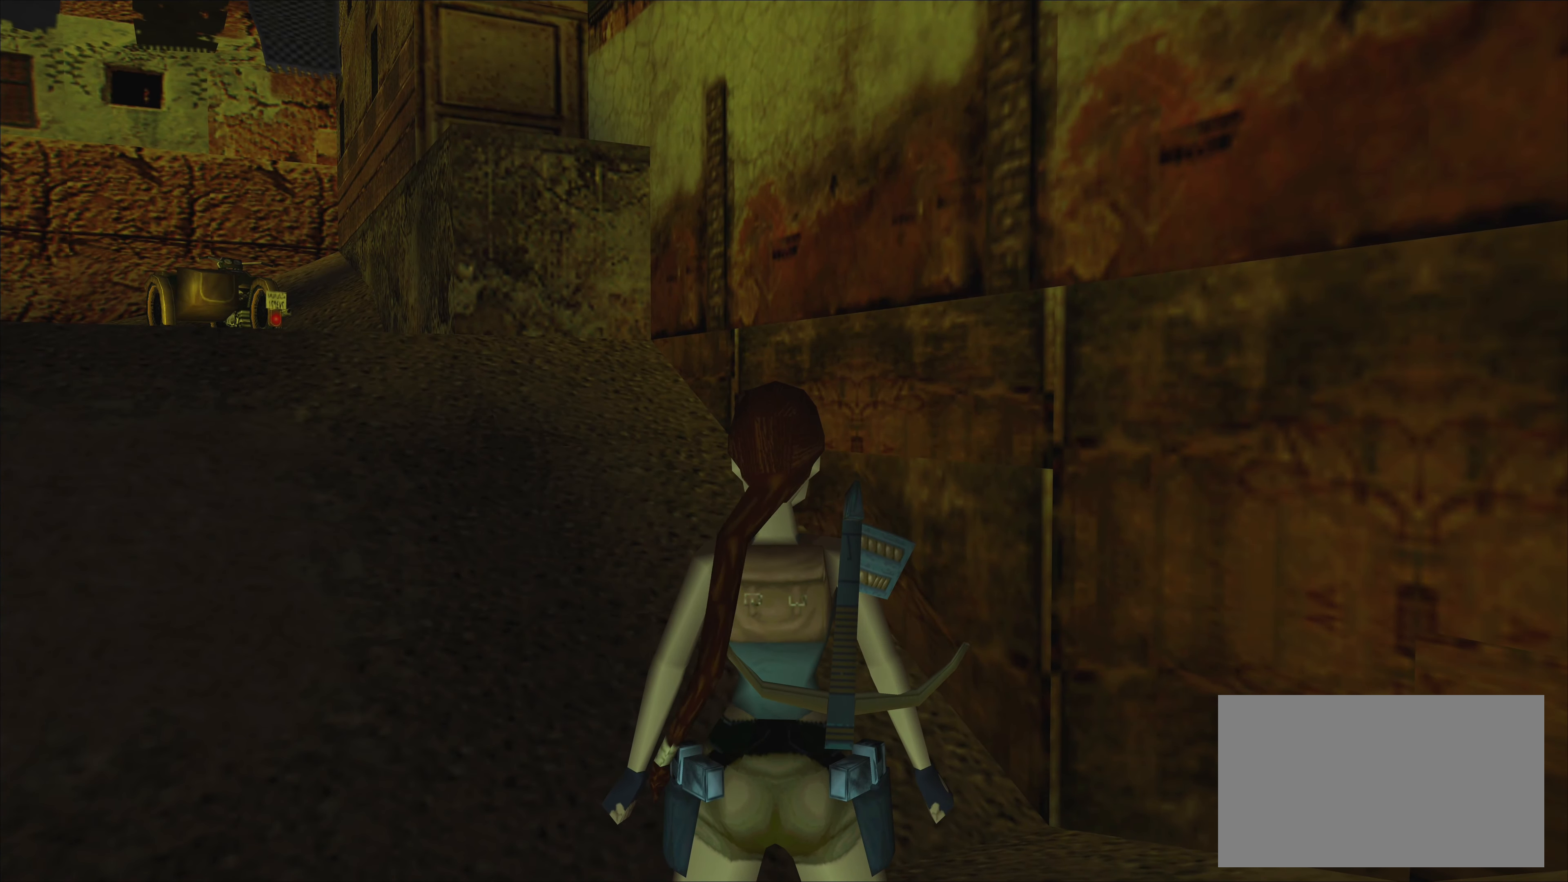
{"buttons": [], "left_stick": "center", "events": [[200, "left_stick", "down"], [450, "left_stick", "center"]]}
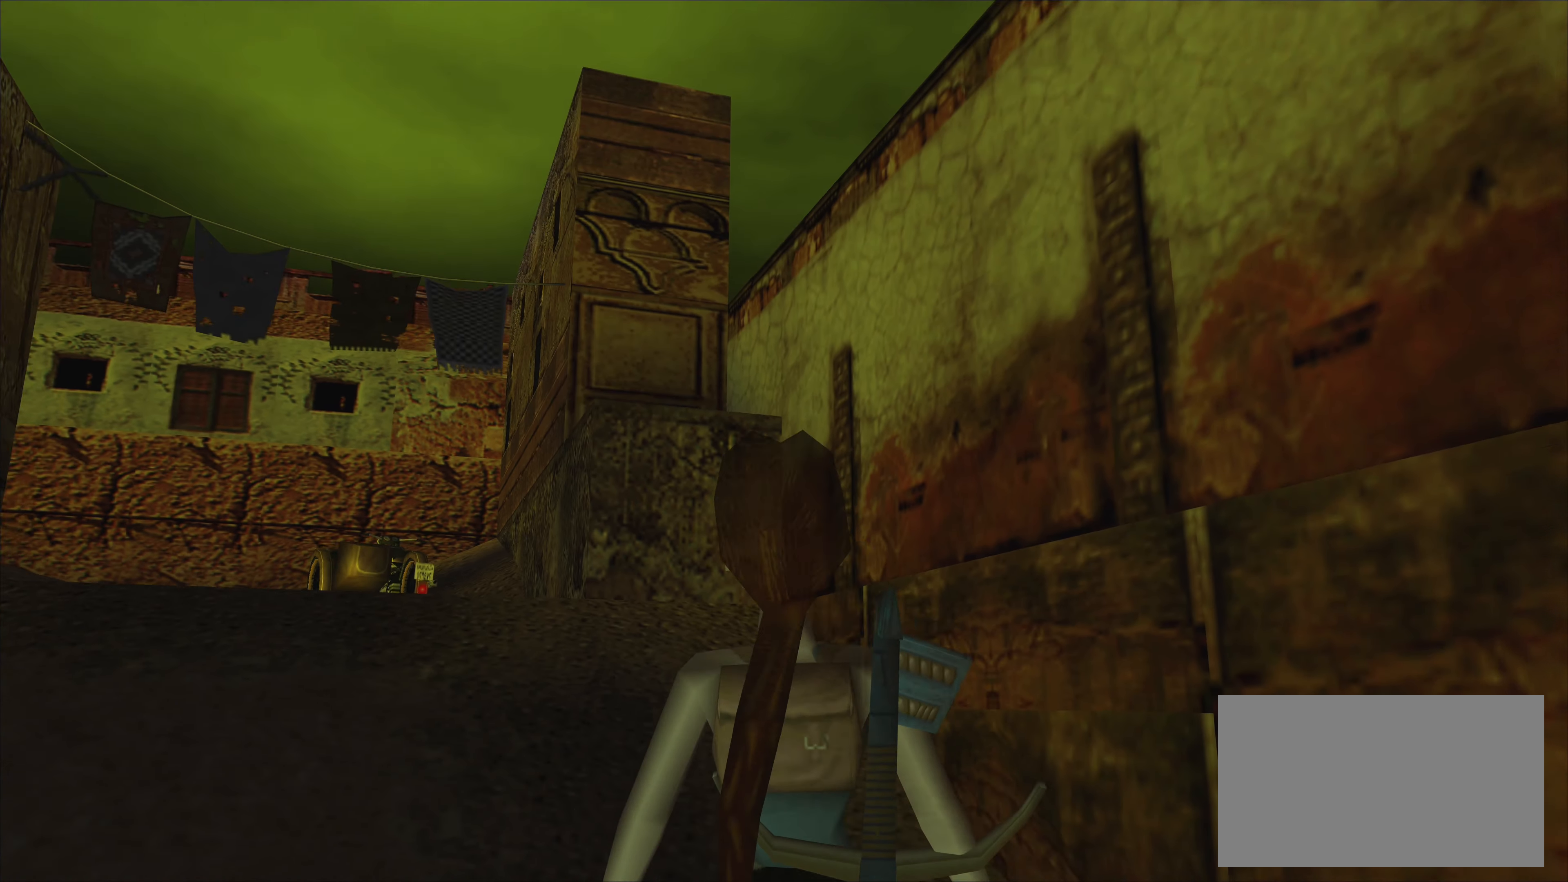
{"buttons": [], "left_stick": "center", "events": []}
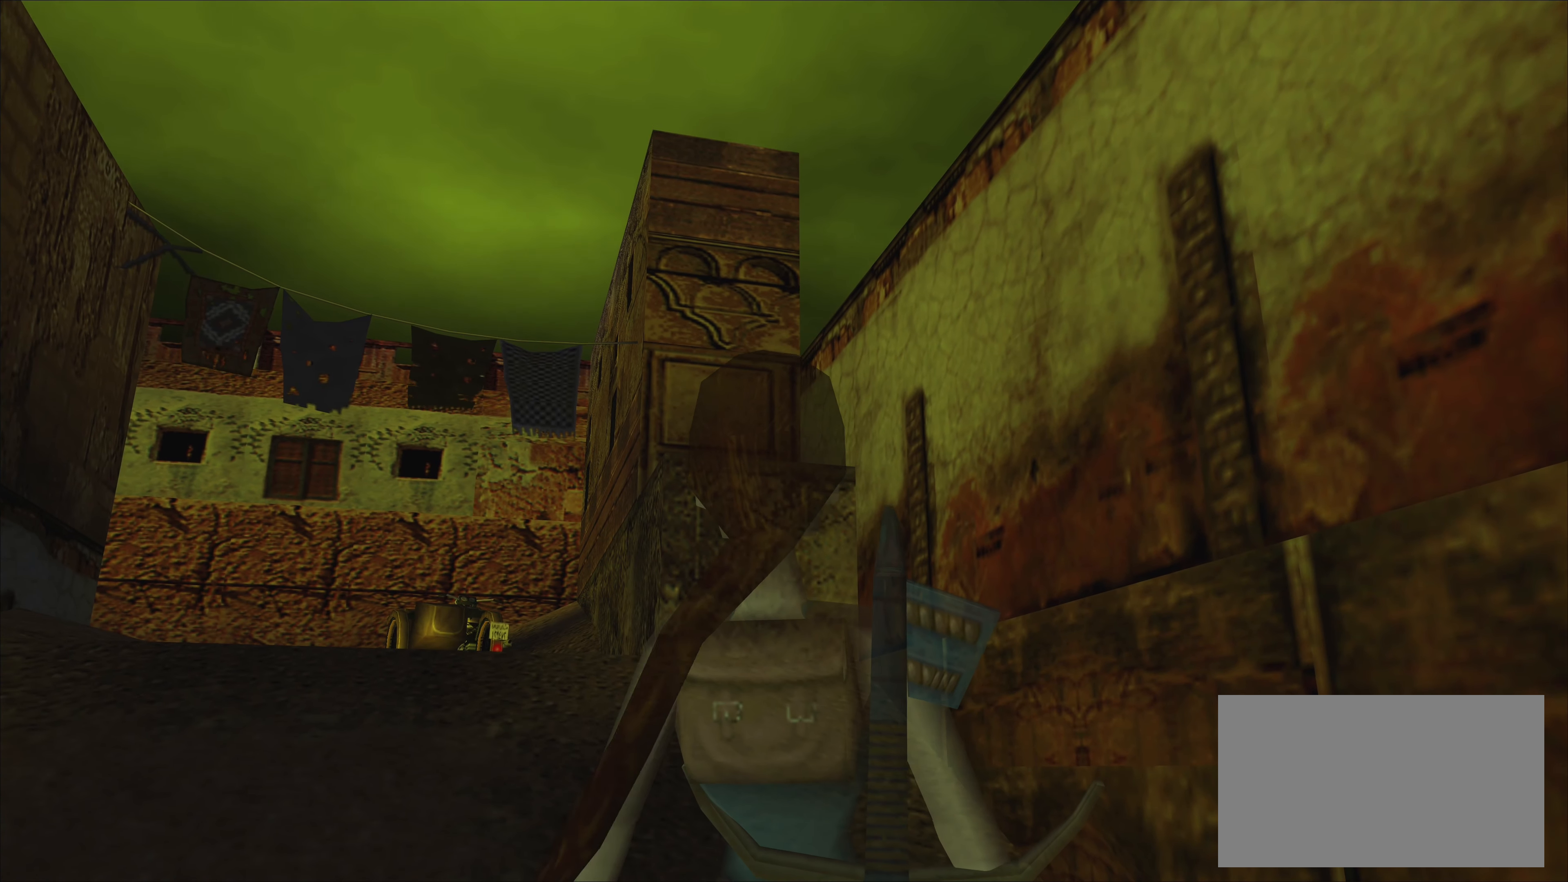
{"buttons": [], "left_stick": "center", "events": []}
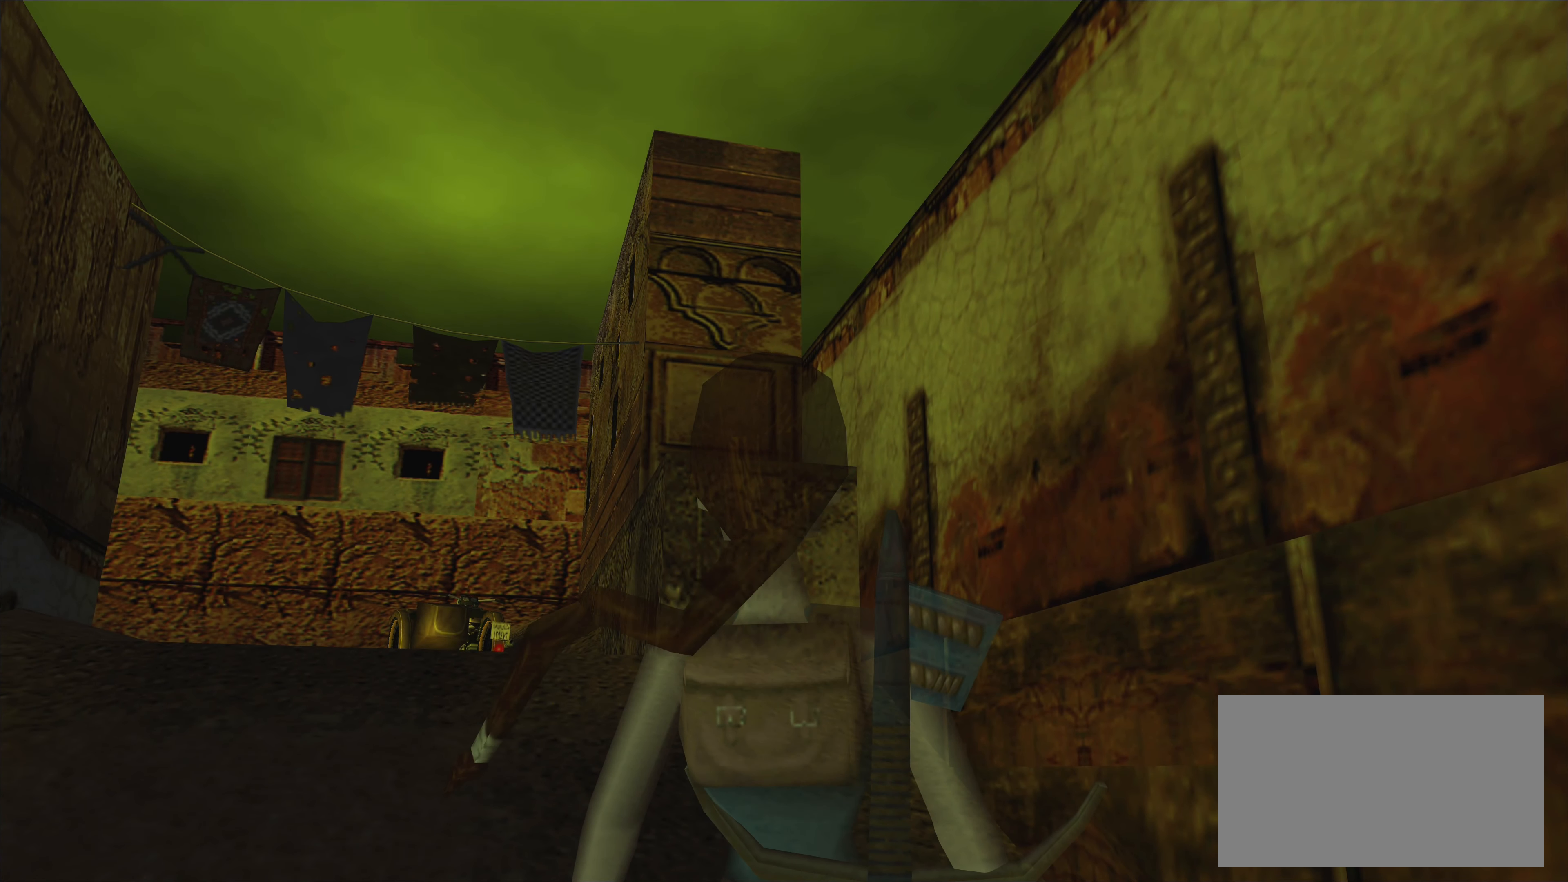
{"buttons": [], "left_stick": "center", "events": []}
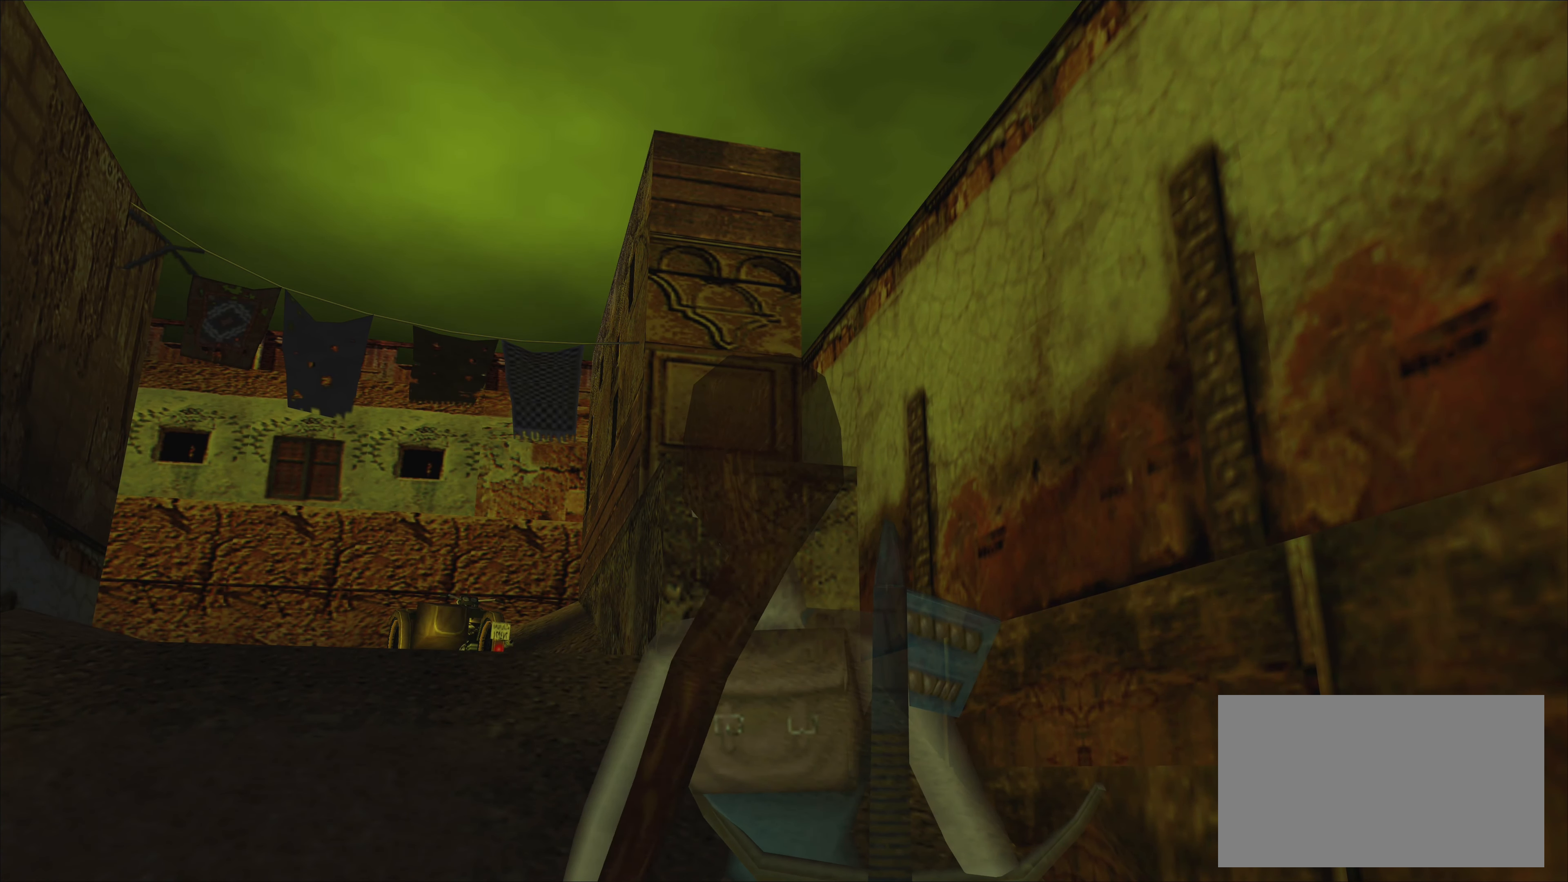
{"buttons": [], "left_stick": "center", "events": []}
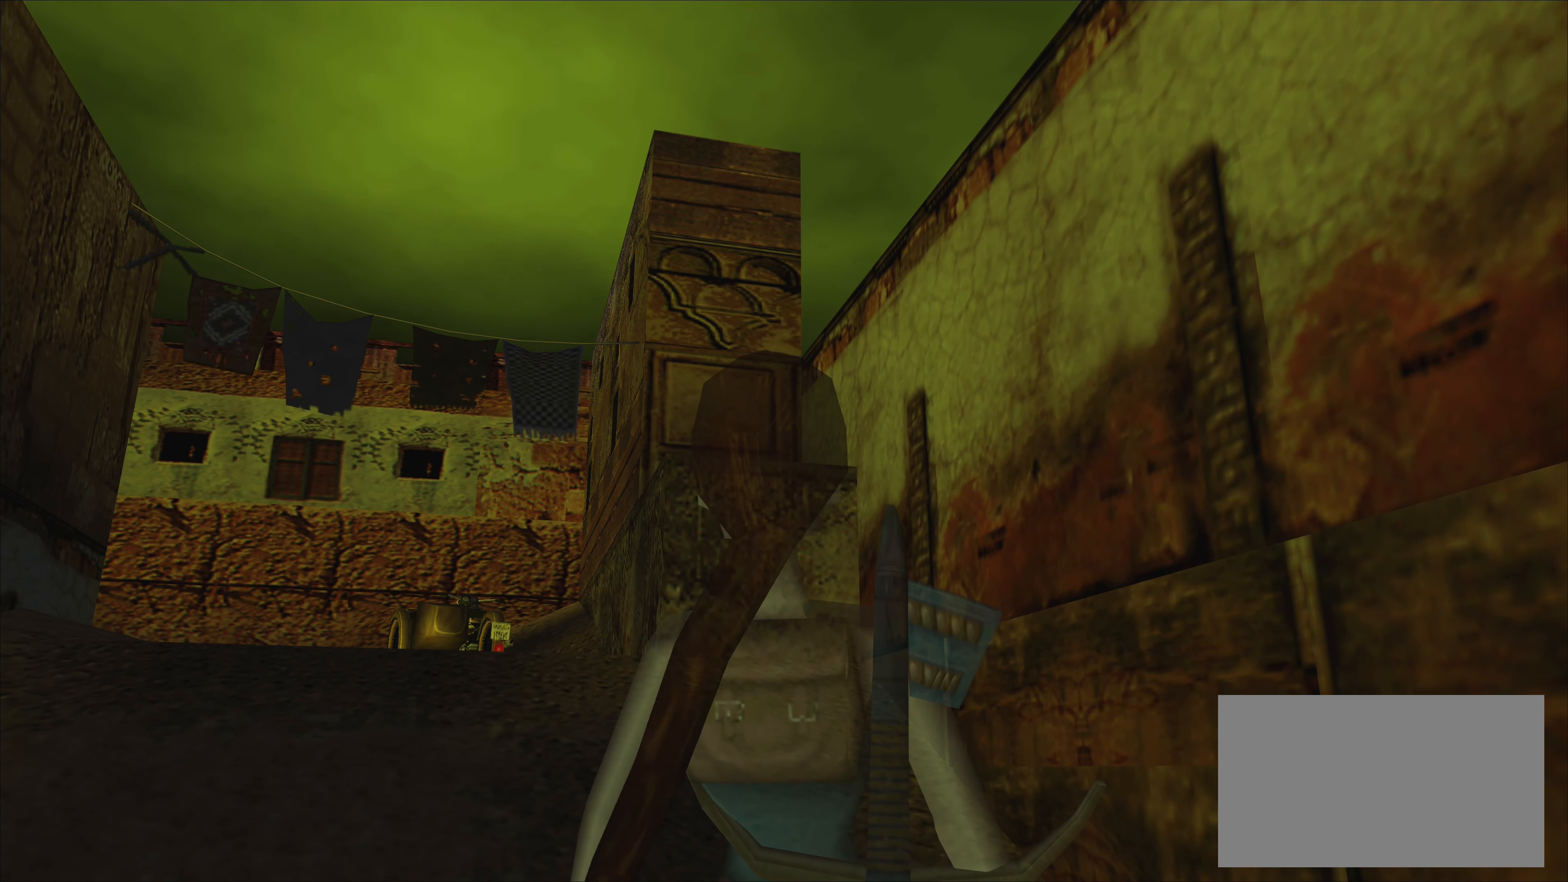
{"buttons": [], "left_stick": "center", "events": []}
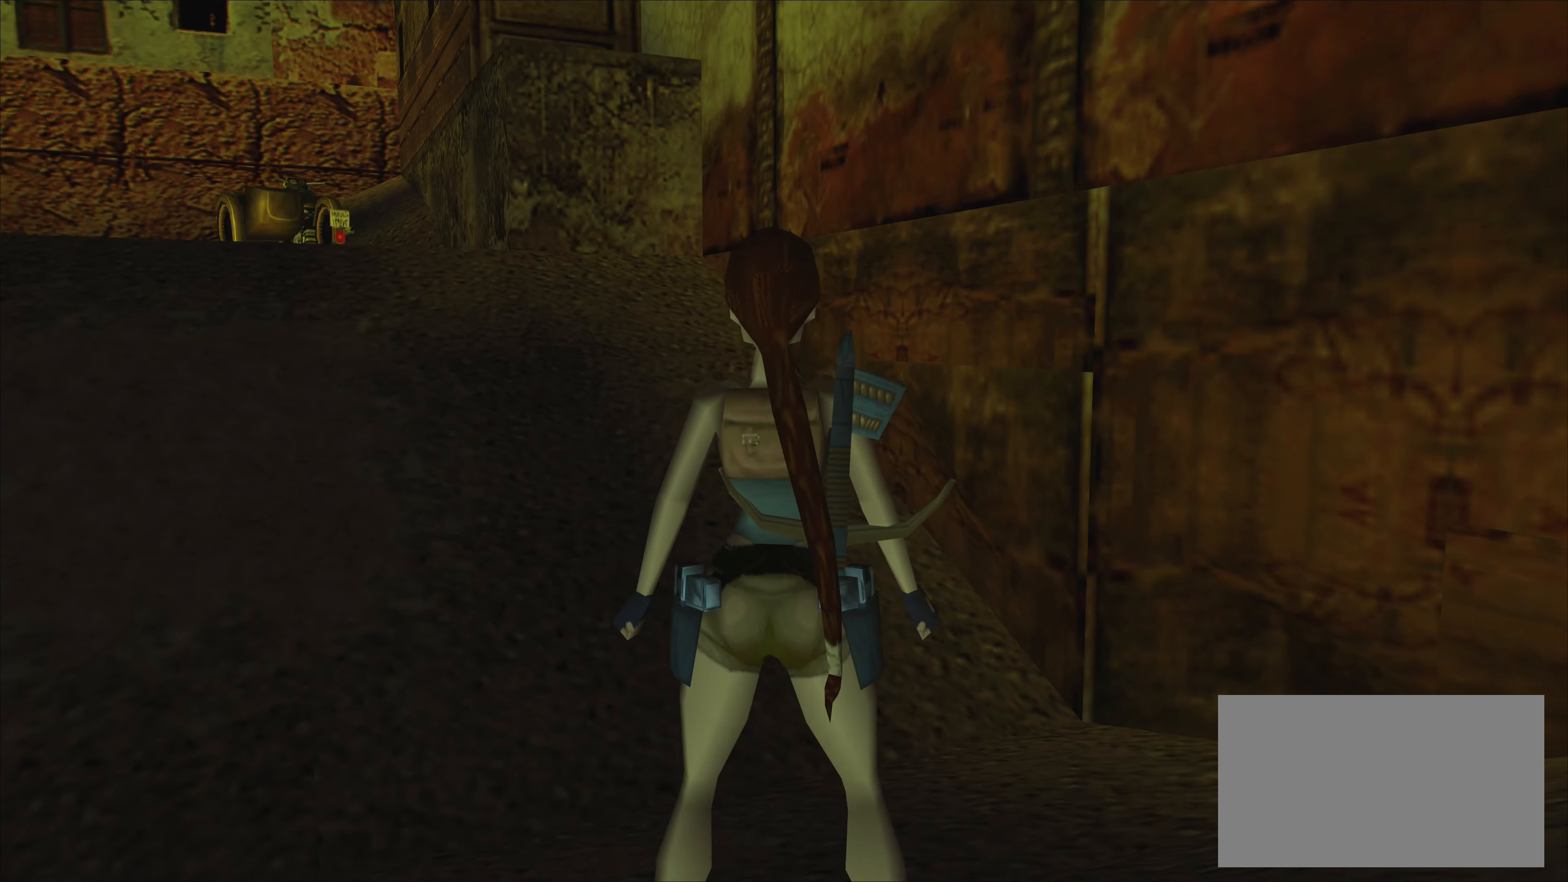
{"buttons": [], "left_stick": "down", "events": [[233, "left_stick", "down"]]}
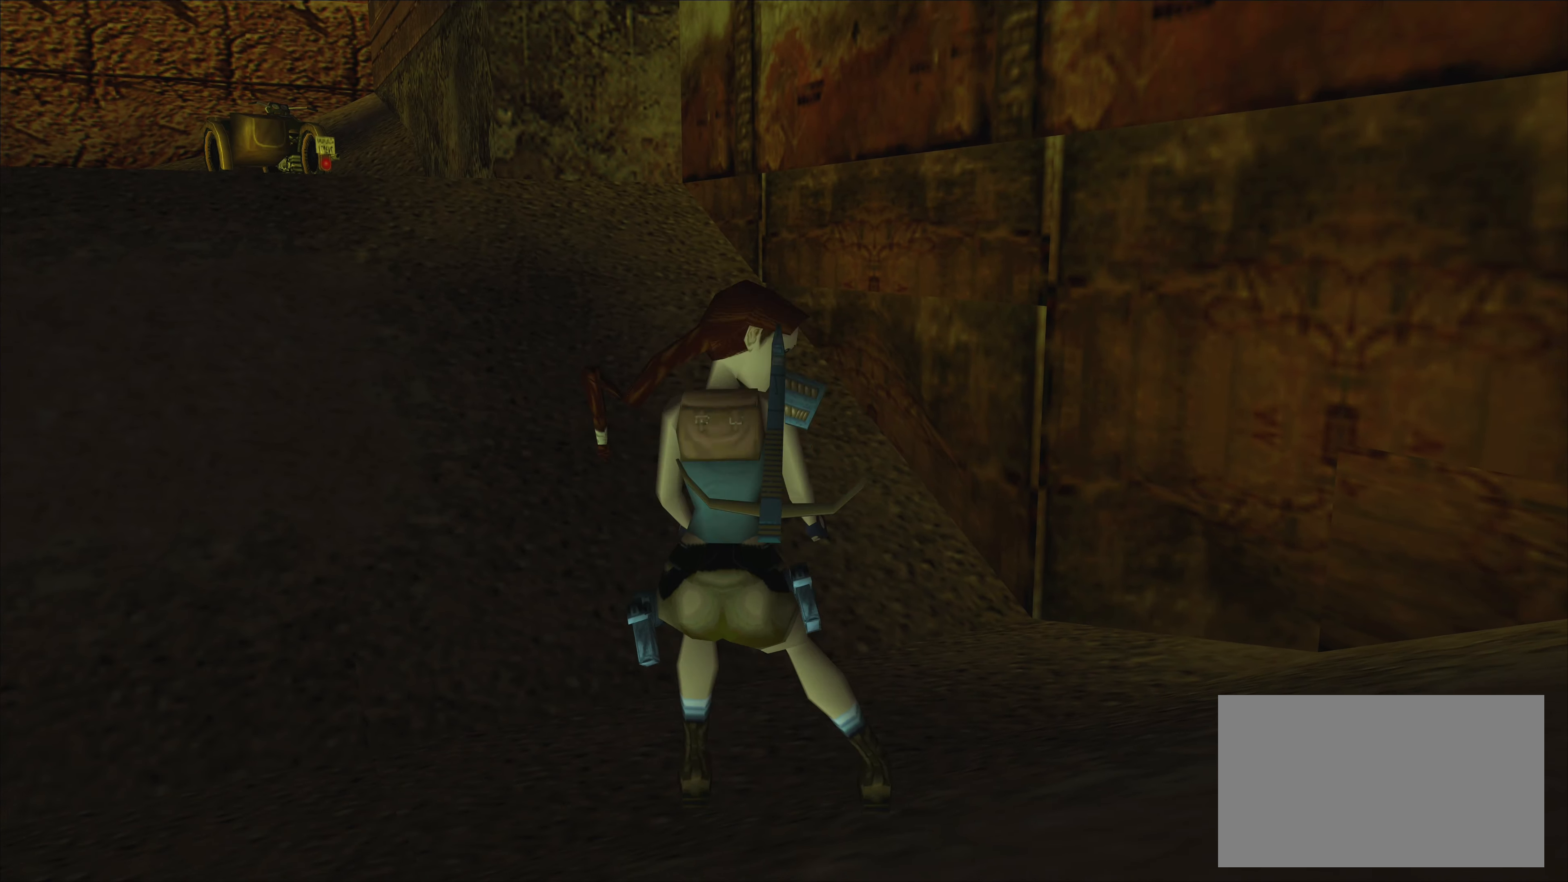
{"buttons": [], "left_stick": "center", "events": [[33, "left_stick", "center"]]}